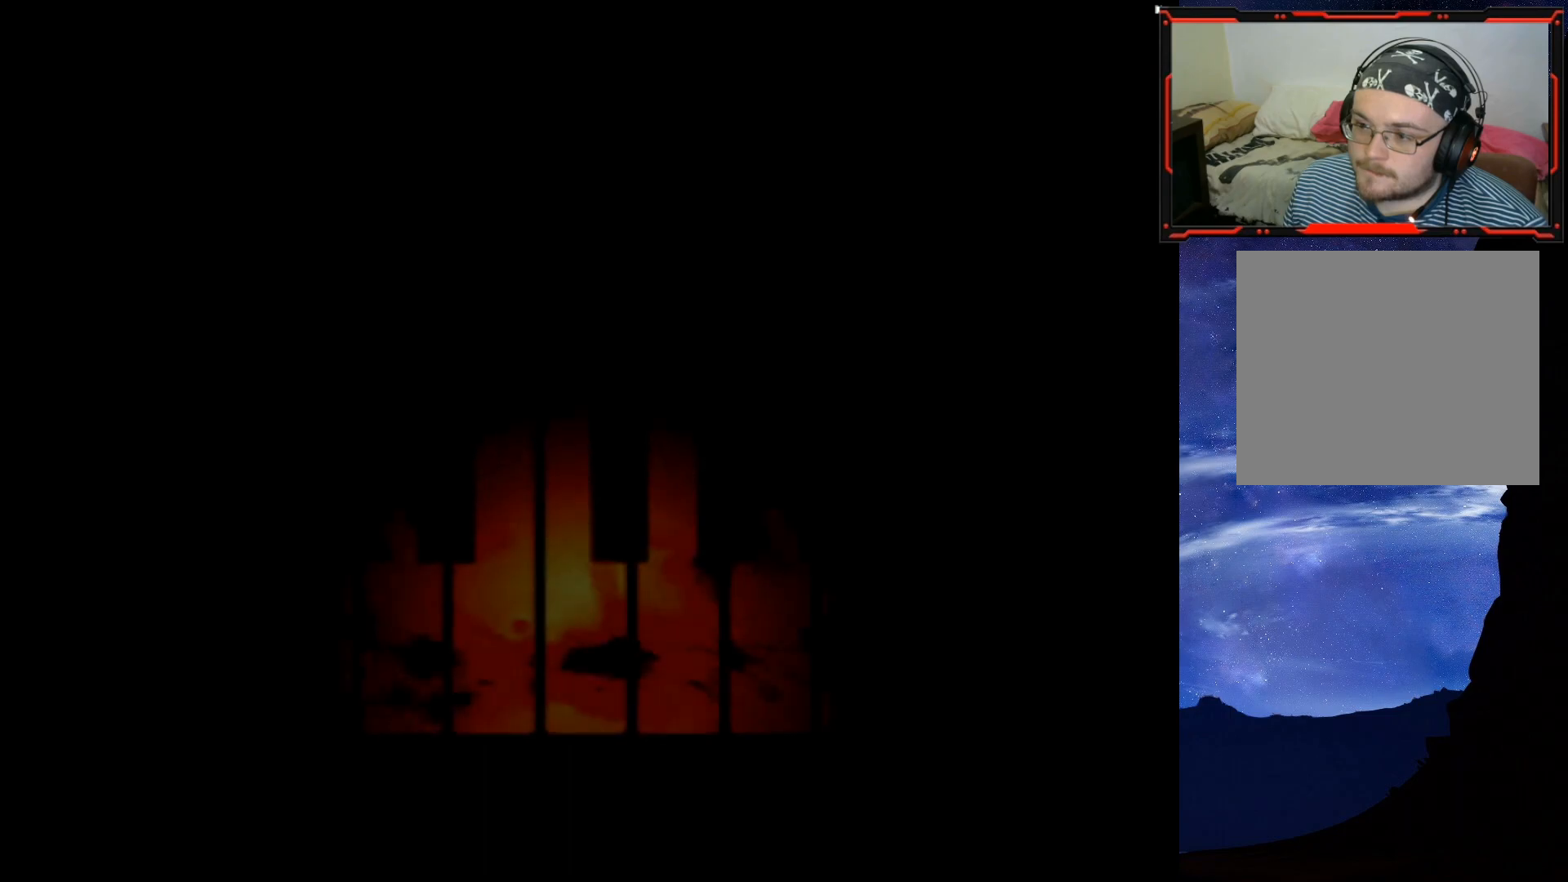
Gameplay with a controller (PlayStation layout); each line is a JSON object with the inputs held at the frame after it. "events" lists button and stick changes between this image and that frame as [ms after this image, input, new state], when the widget could be followed in between. Not read: left_stick.
{"buttons": [], "right_stick": "center", "events": []}
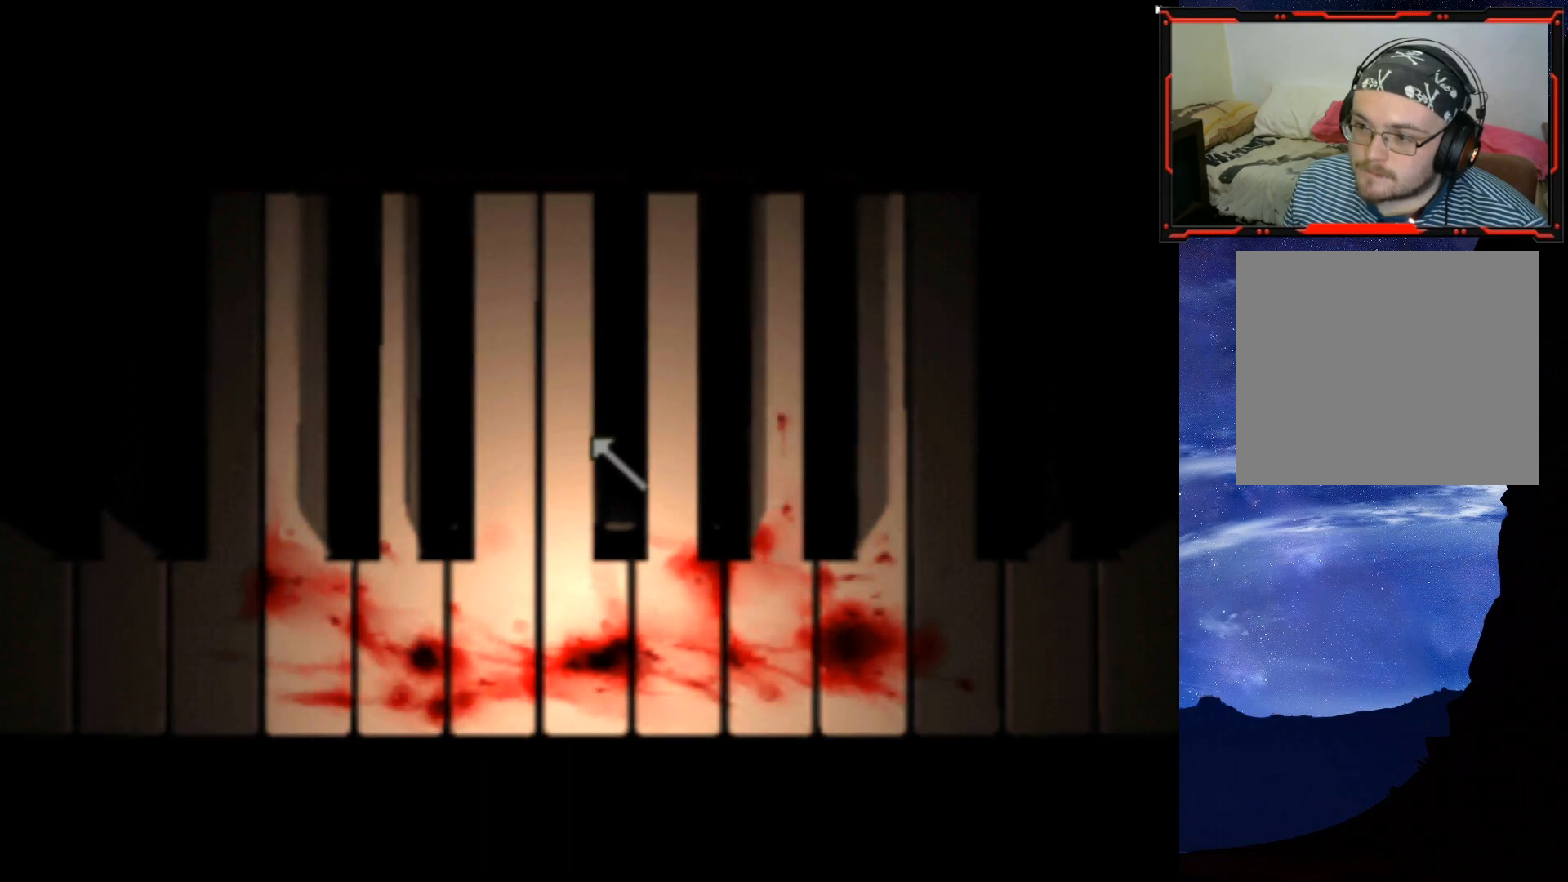
{"buttons": ["DPAD_DOWN"], "right_stick": "center", "events": [[200, "DPAD_DOWN", "down"]]}
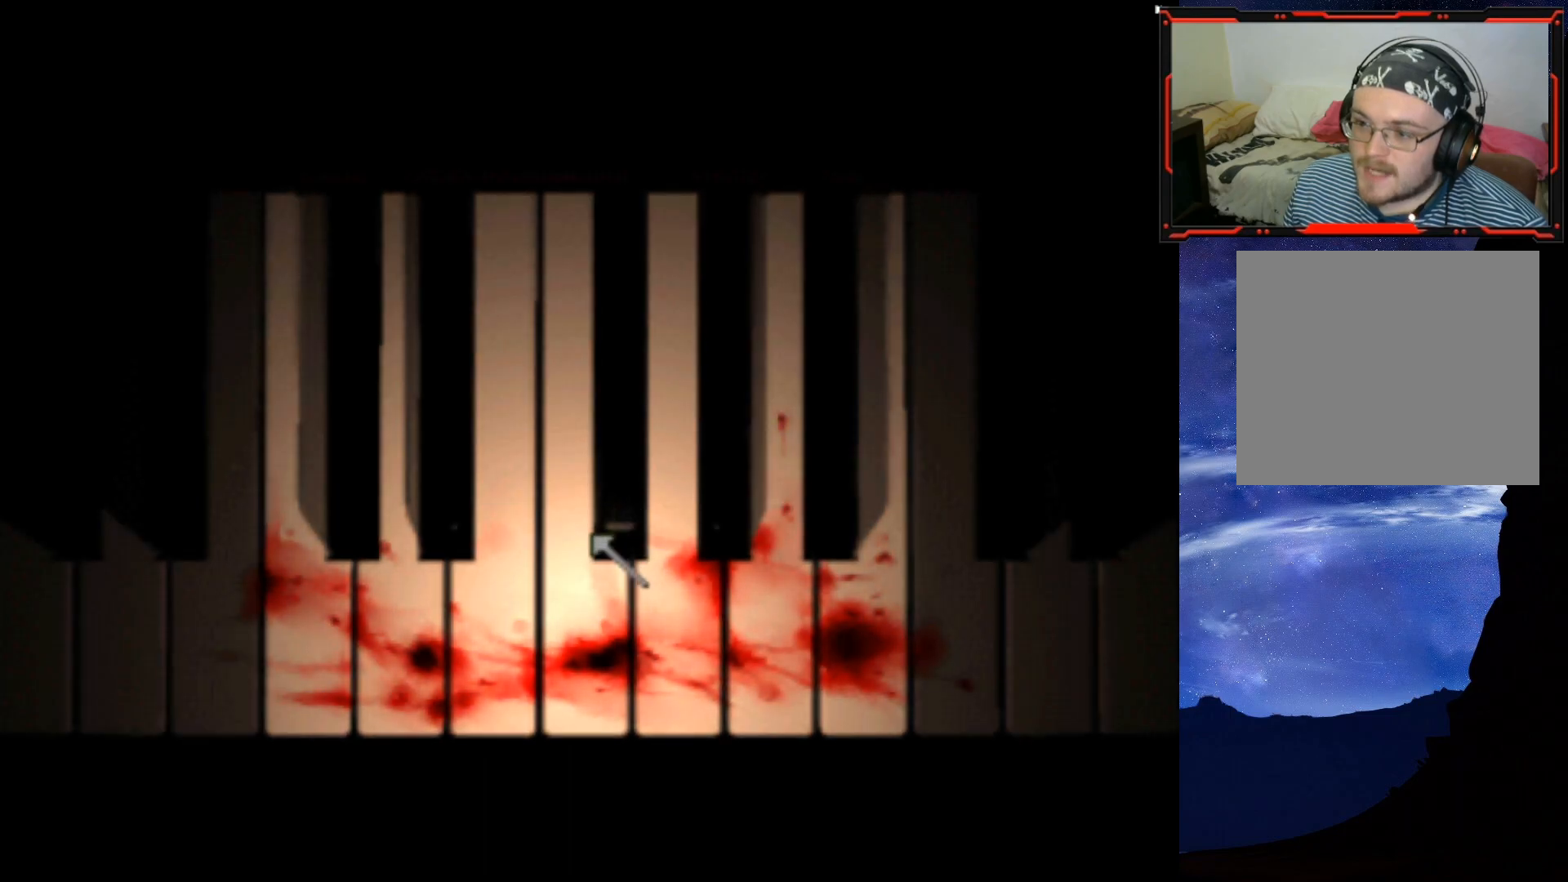
{"buttons": ["CROSS"], "right_stick": "center", "events": [[100, "DPAD_LEFT", "down"], [117, "DPAD_DOWN", "up"], [400, "DPAD_LEFT", "up"], [434, "CROSS", "down"]]}
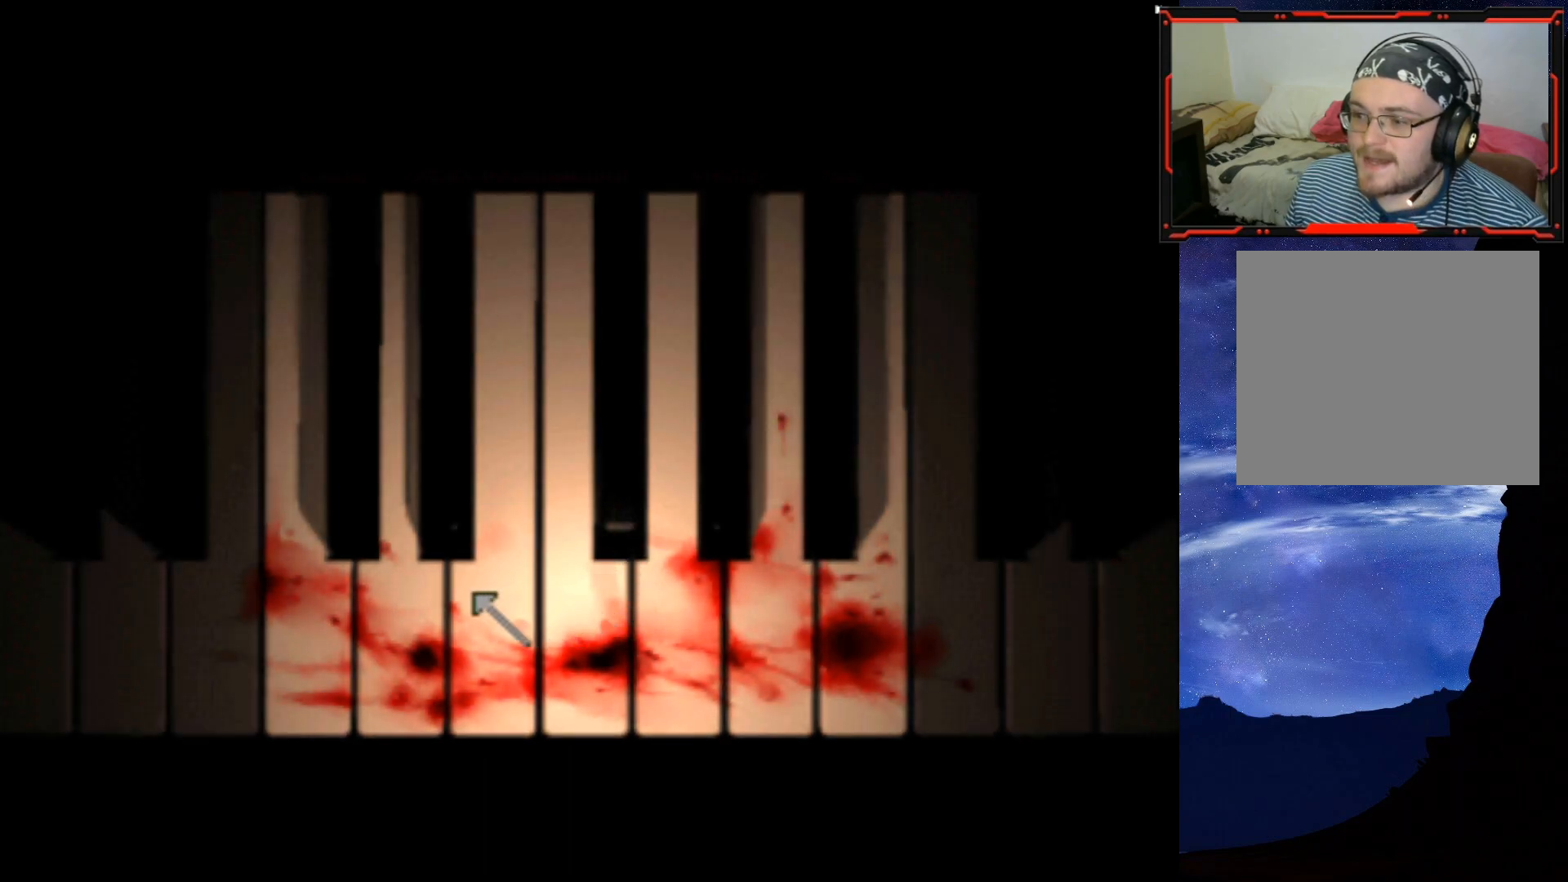
{"buttons": ["DPAD_DOWN"], "right_stick": "center", "events": [[117, "CROSS", "up"], [467, "DPAD_DOWN", "down"]]}
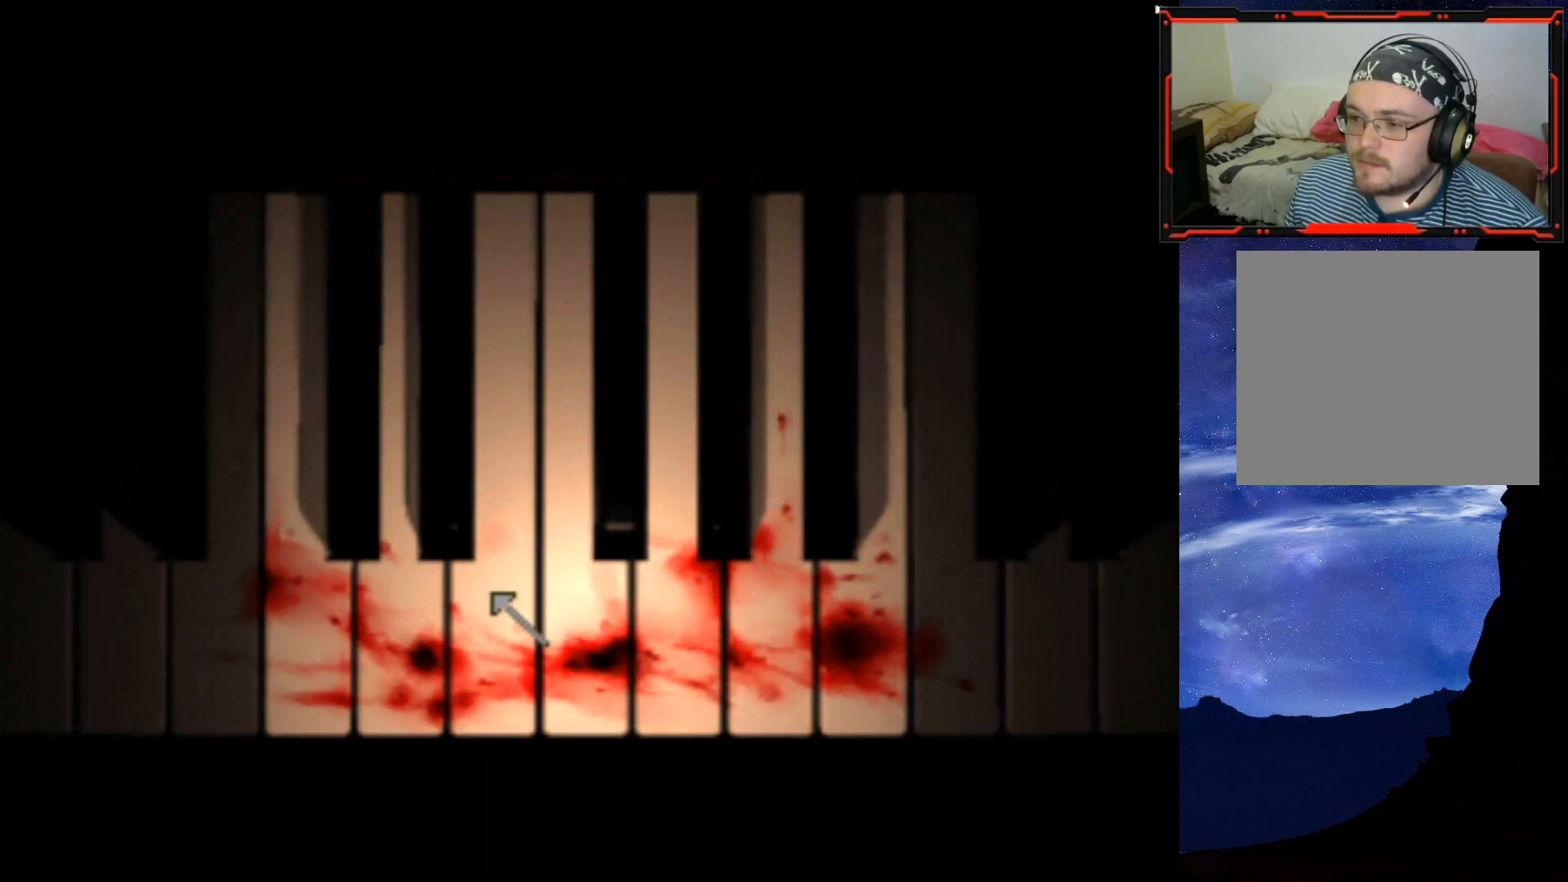
{"buttons": ["CROSS"], "right_stick": "center", "events": [[83, "DPAD_DOWN", "up"], [83, "DPAD_LEFT", "down"], [317, "DPAD_LEFT", "up"], [467, "CROSS", "down"]]}
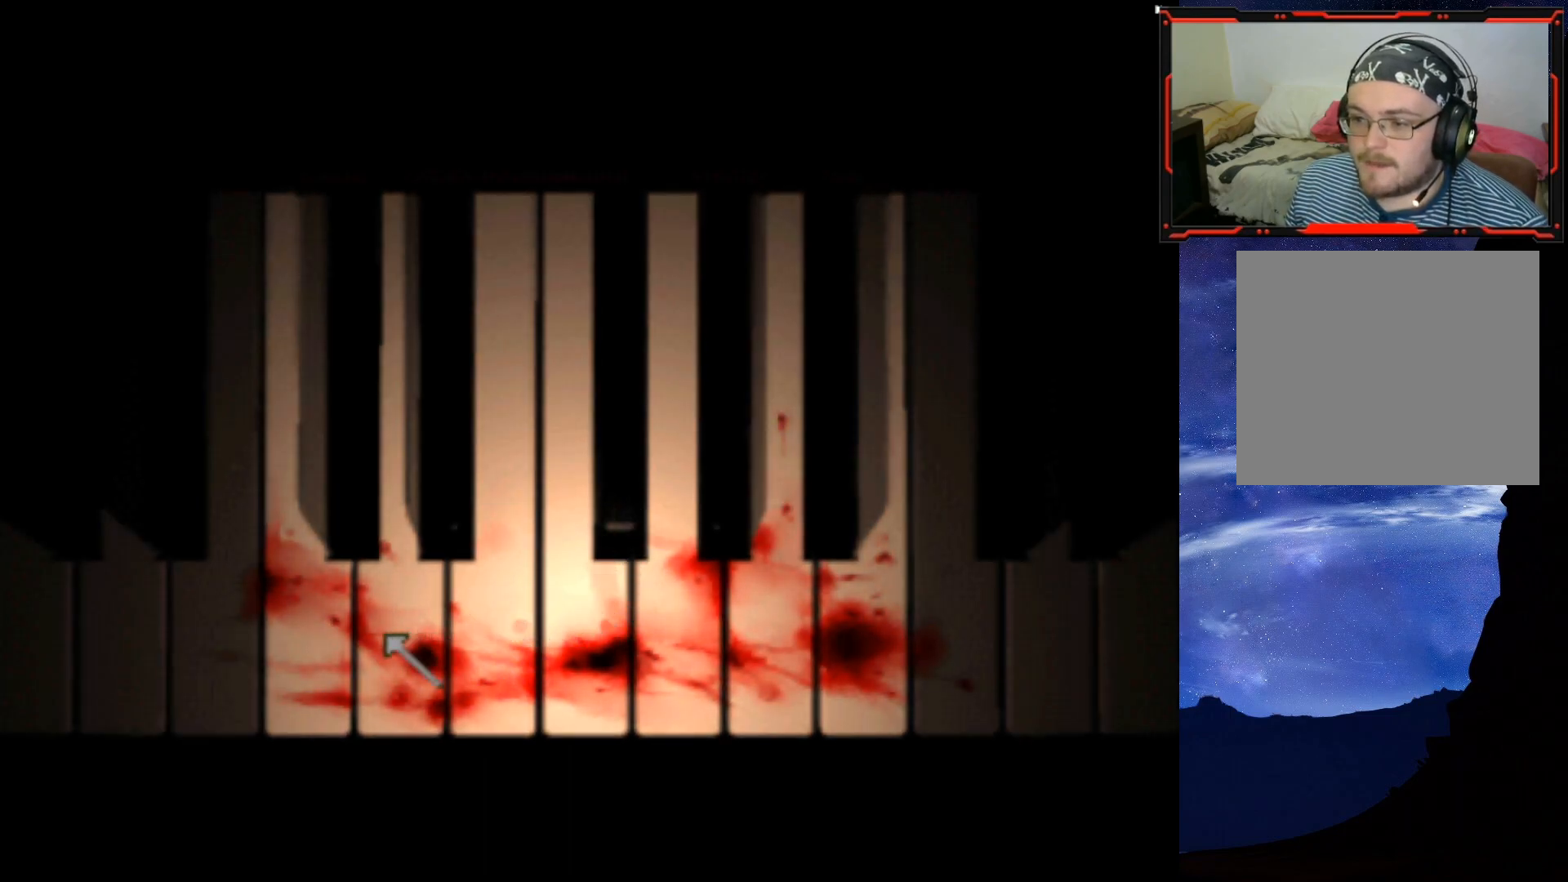
{"buttons": [], "right_stick": "center", "events": [[167, "CROSS", "up"]]}
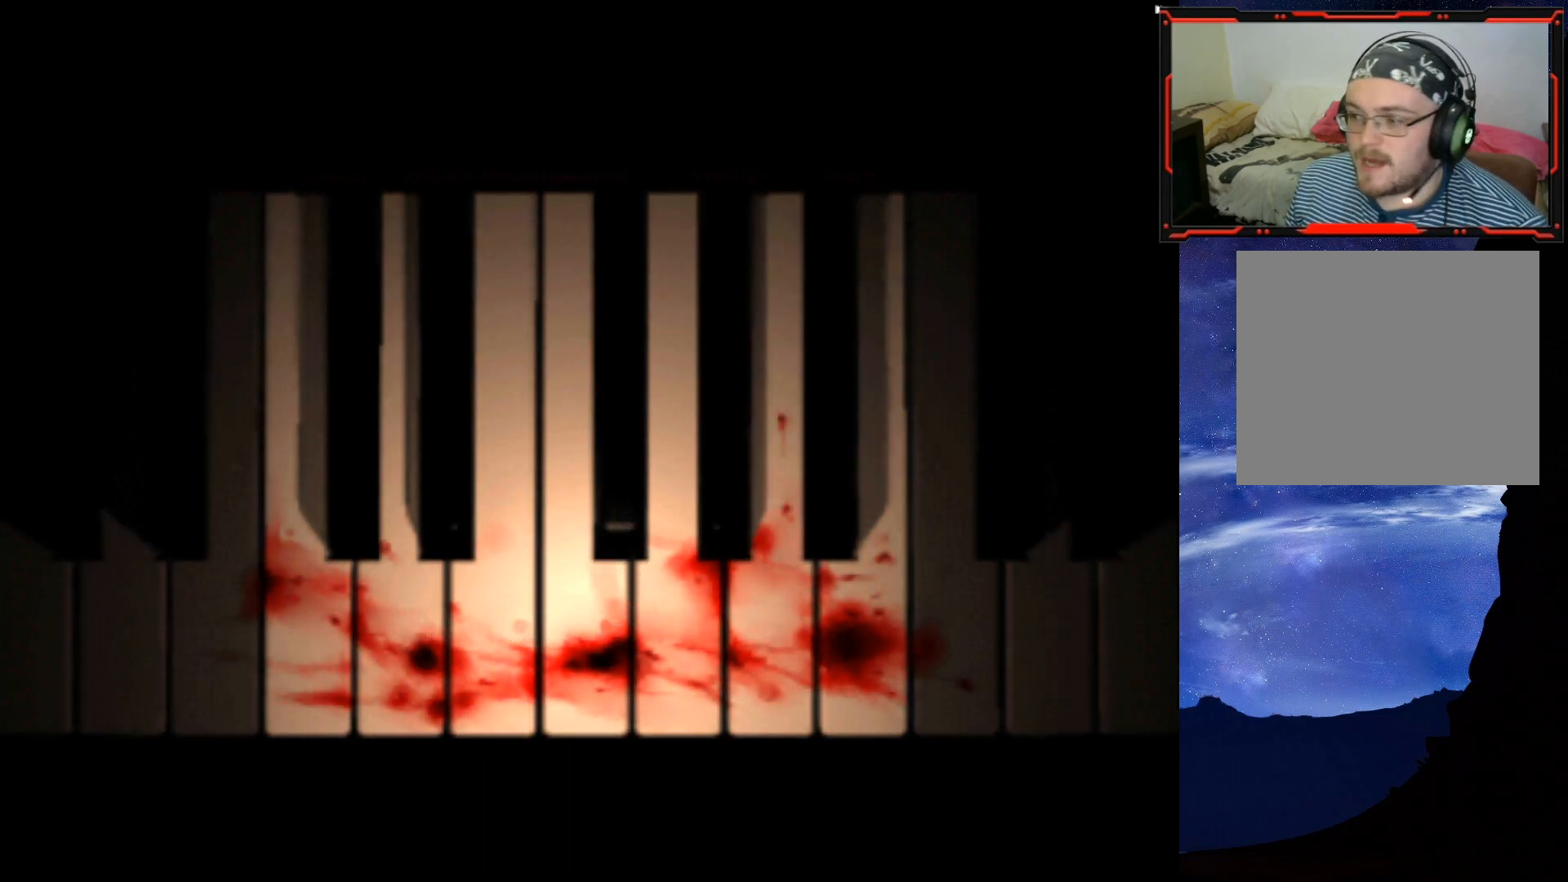
{"buttons": [], "right_stick": "center", "events": []}
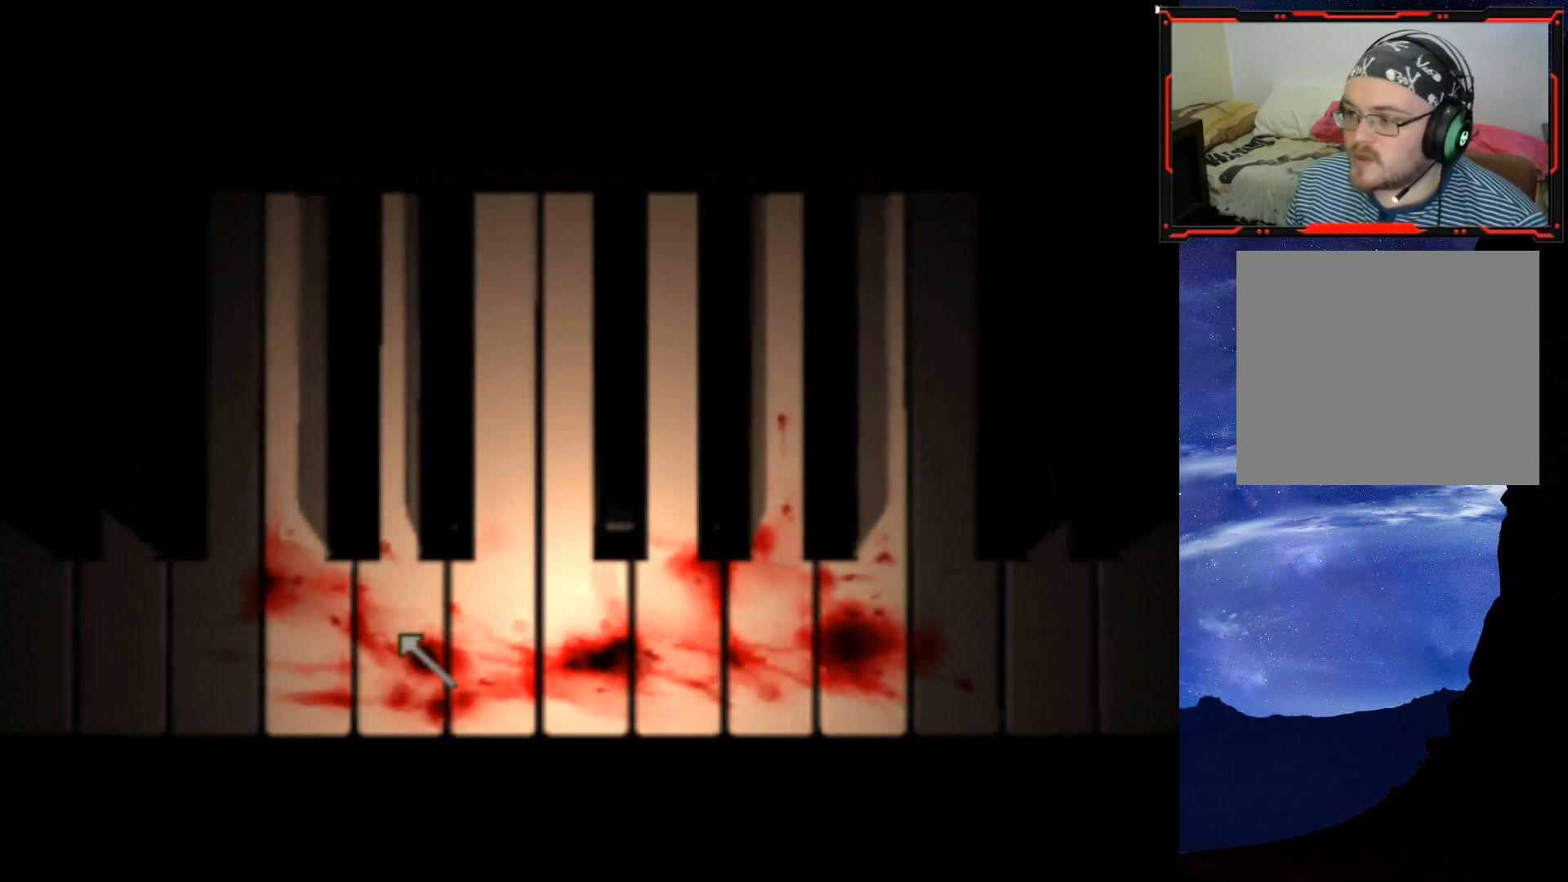
{"buttons": ["CIRCLE"], "right_stick": "center", "events": [[467, "CIRCLE", "down"]]}
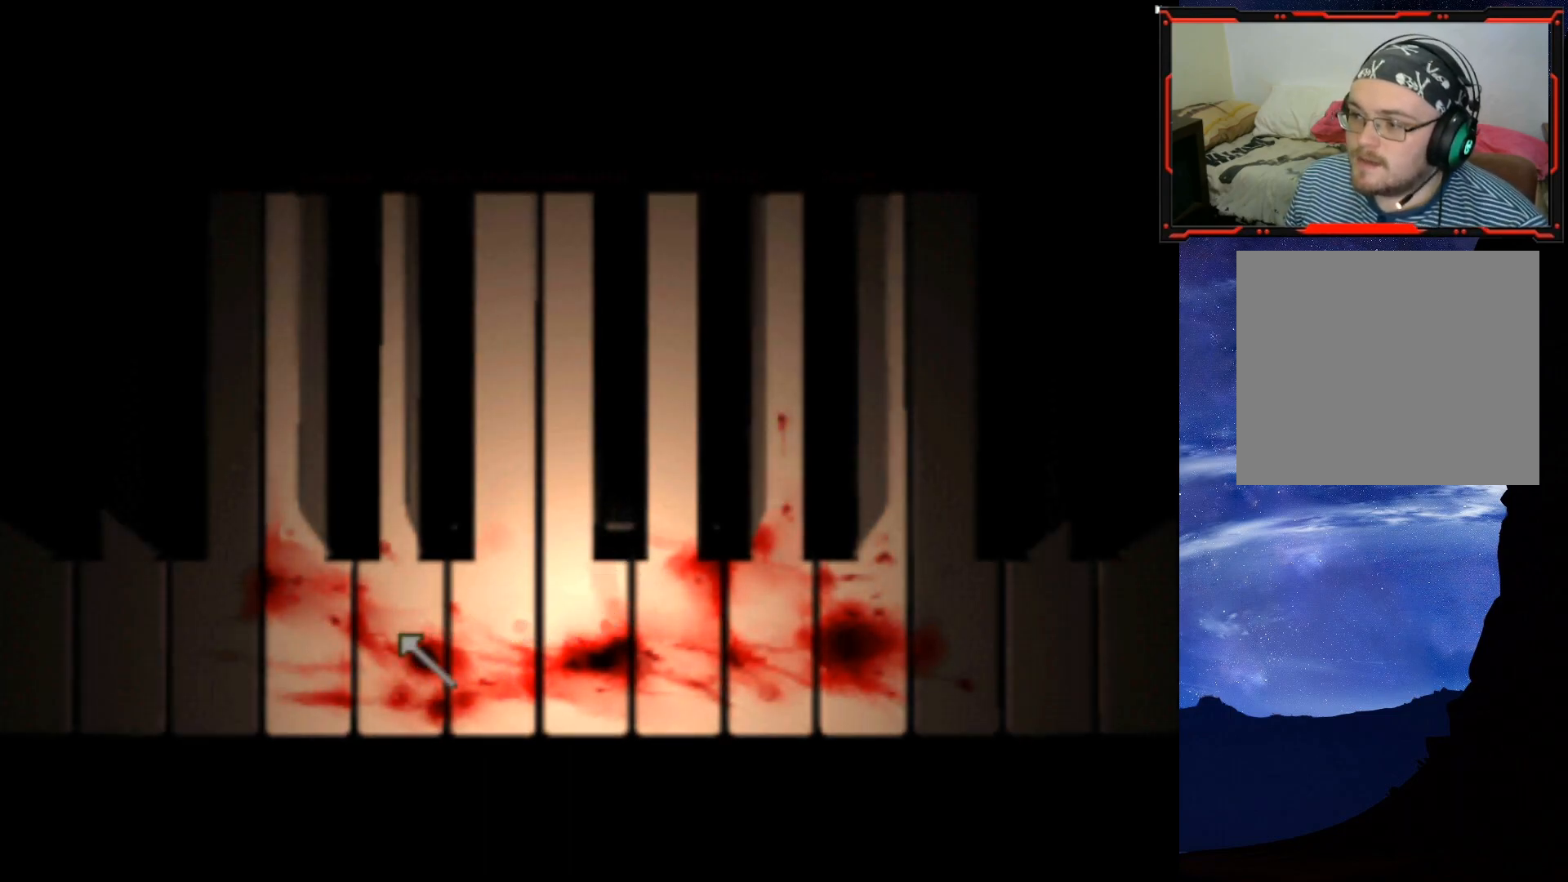
{"buttons": [], "right_stick": "center", "events": [[117, "CIRCLE", "up"]]}
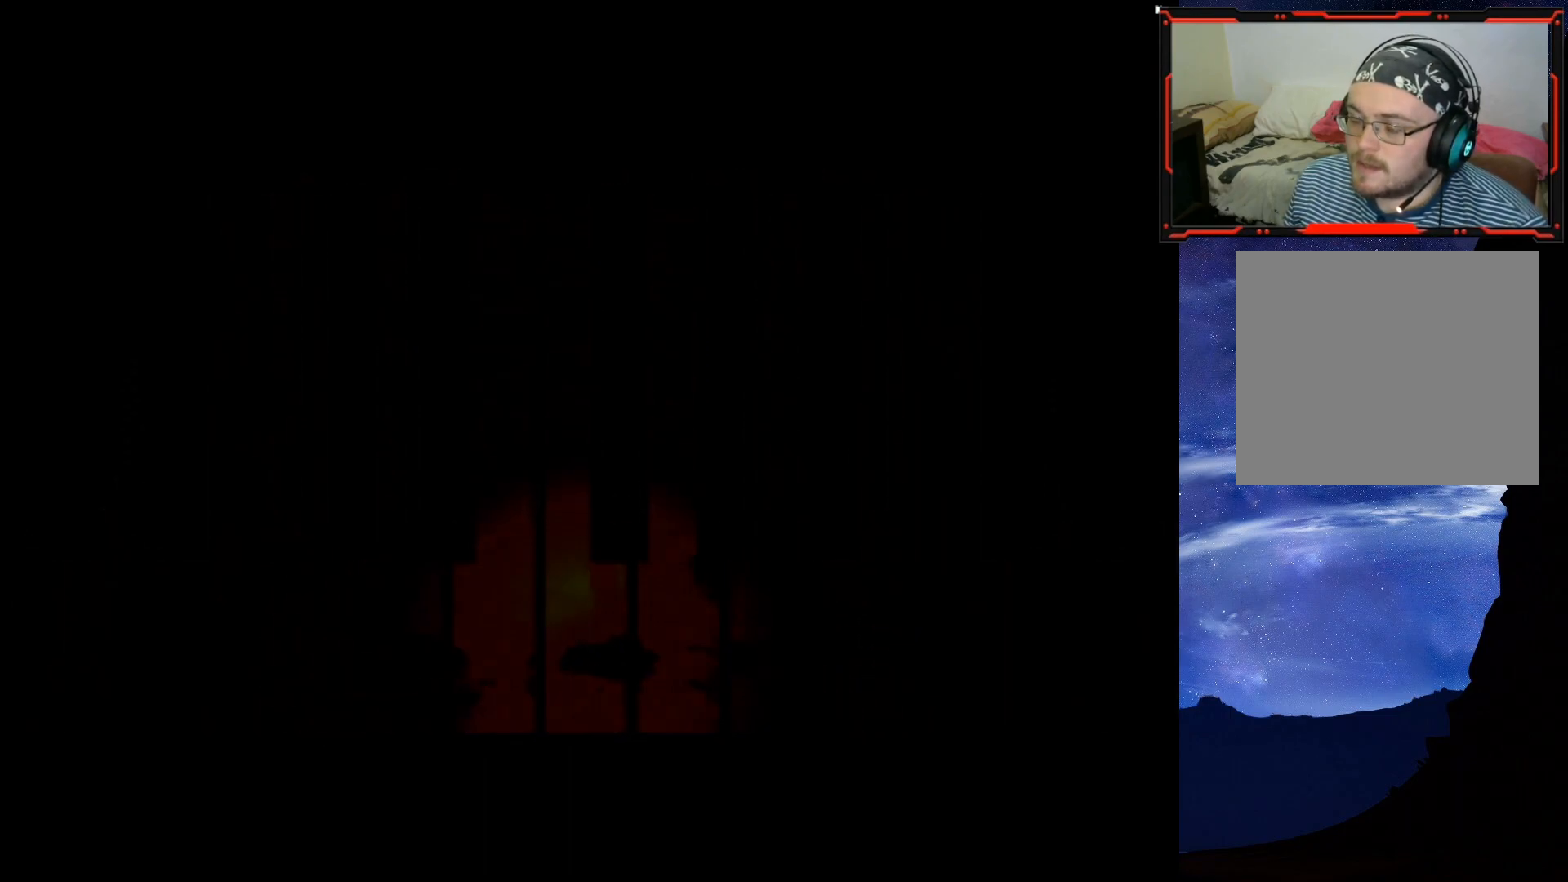
{"buttons": [], "right_stick": "center", "events": []}
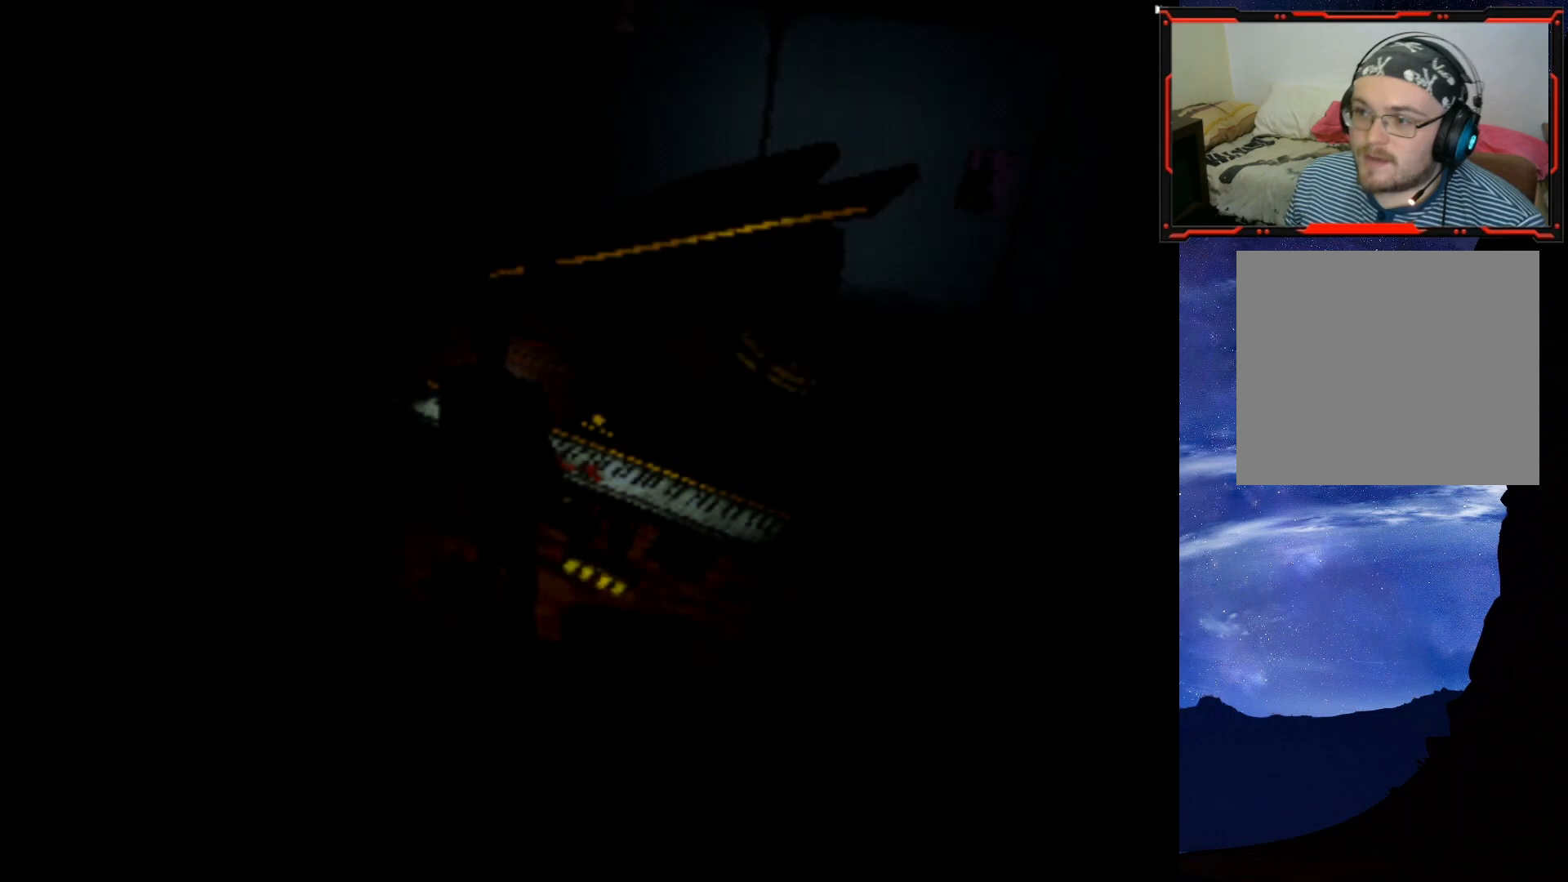
{"buttons": ["CROSS"], "right_stick": "center", "events": [[417, "CROSS", "down"]]}
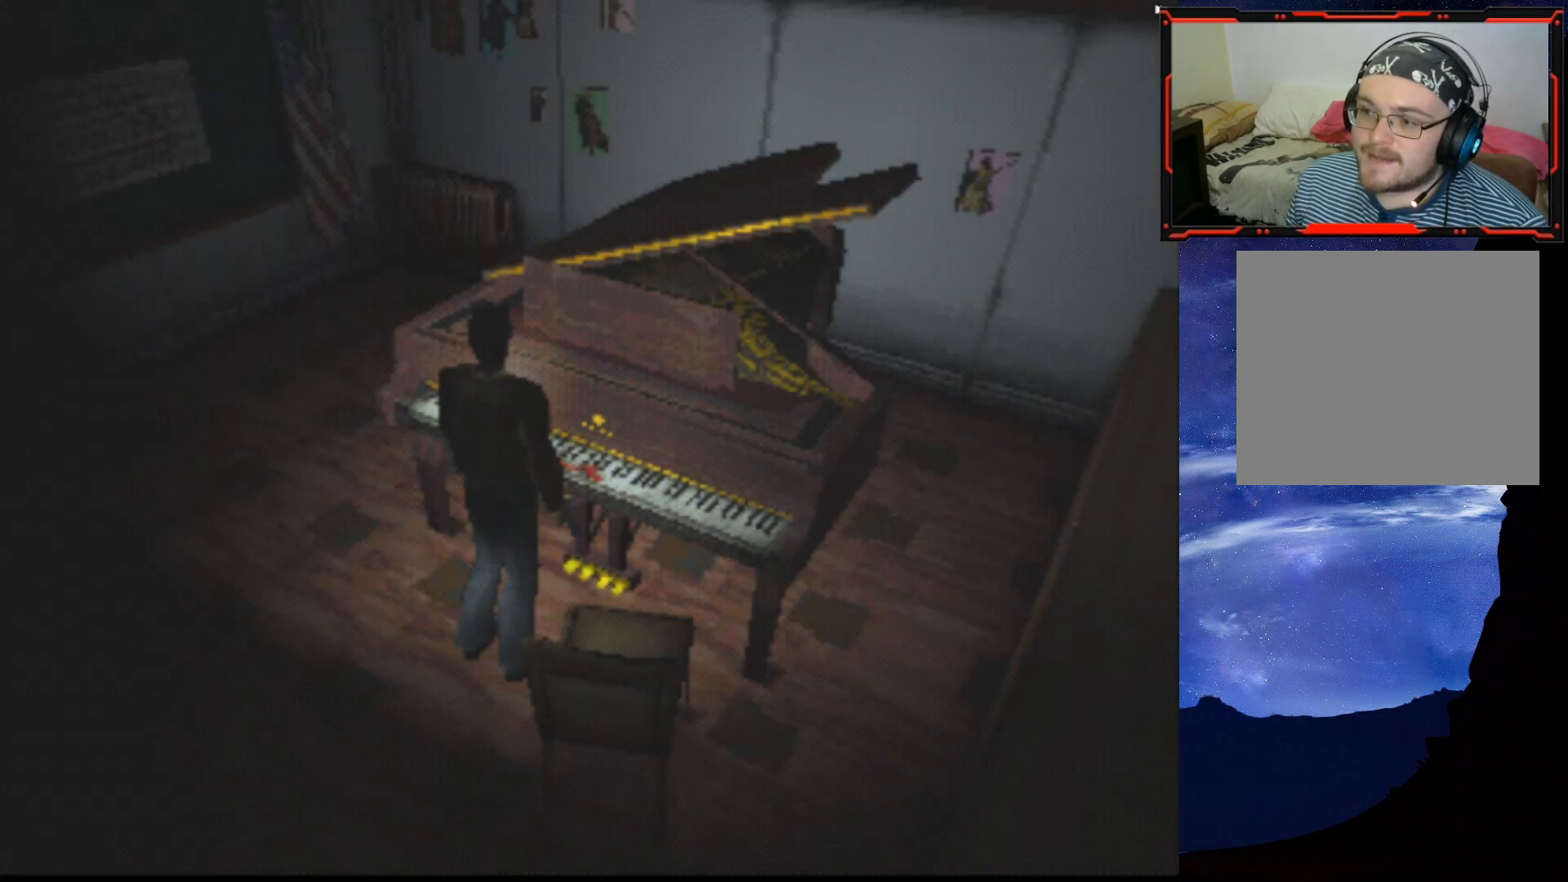
{"buttons": [], "right_stick": "center", "events": [[100, "CROSS", "up"]]}
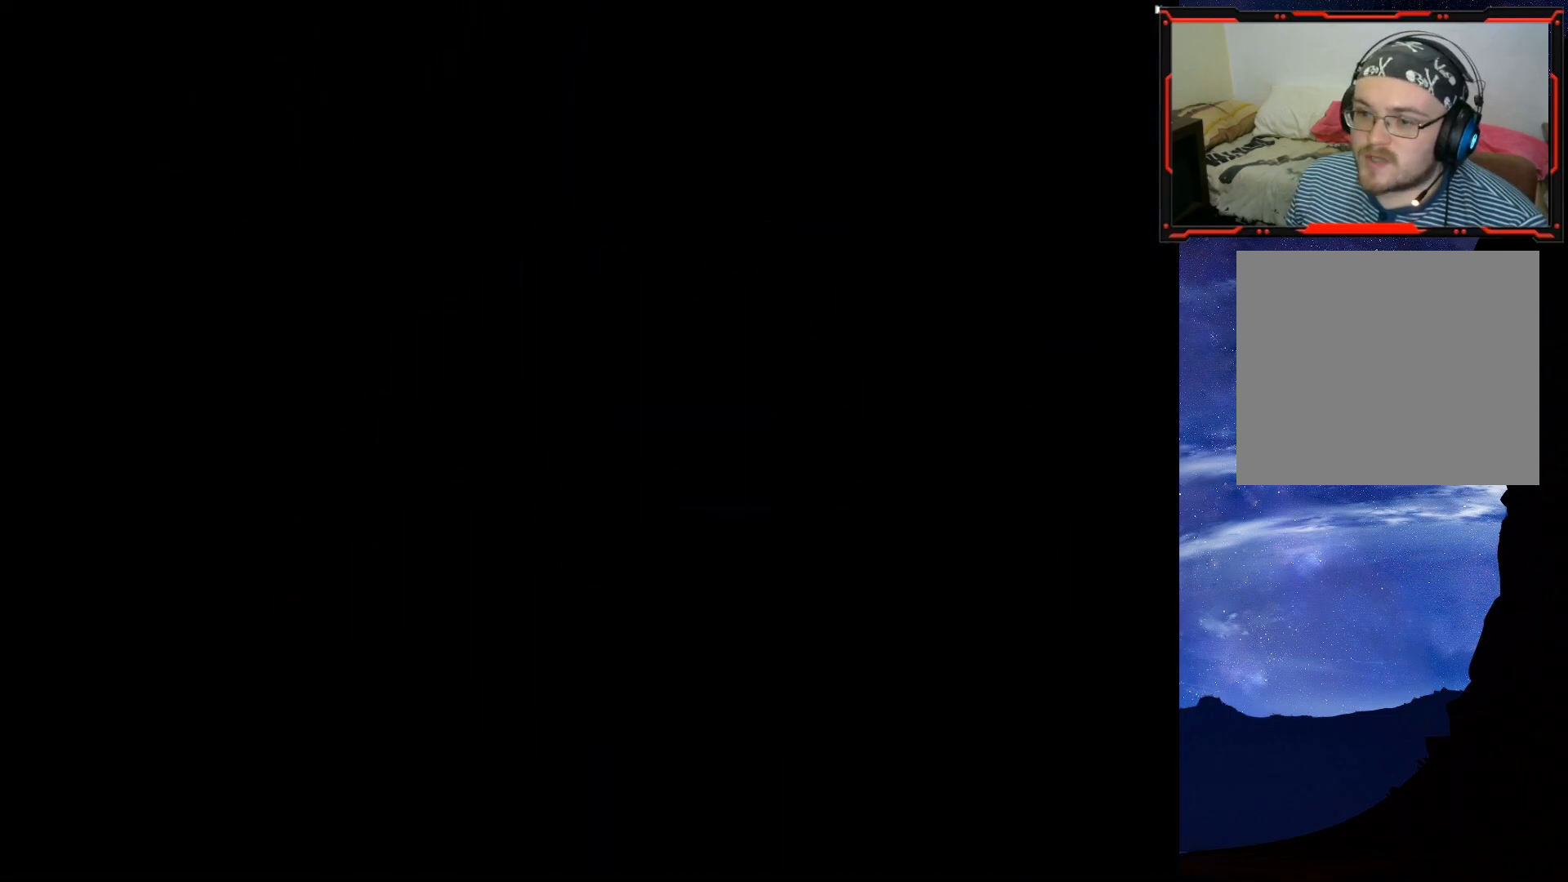
{"buttons": [], "right_stick": "center", "events": []}
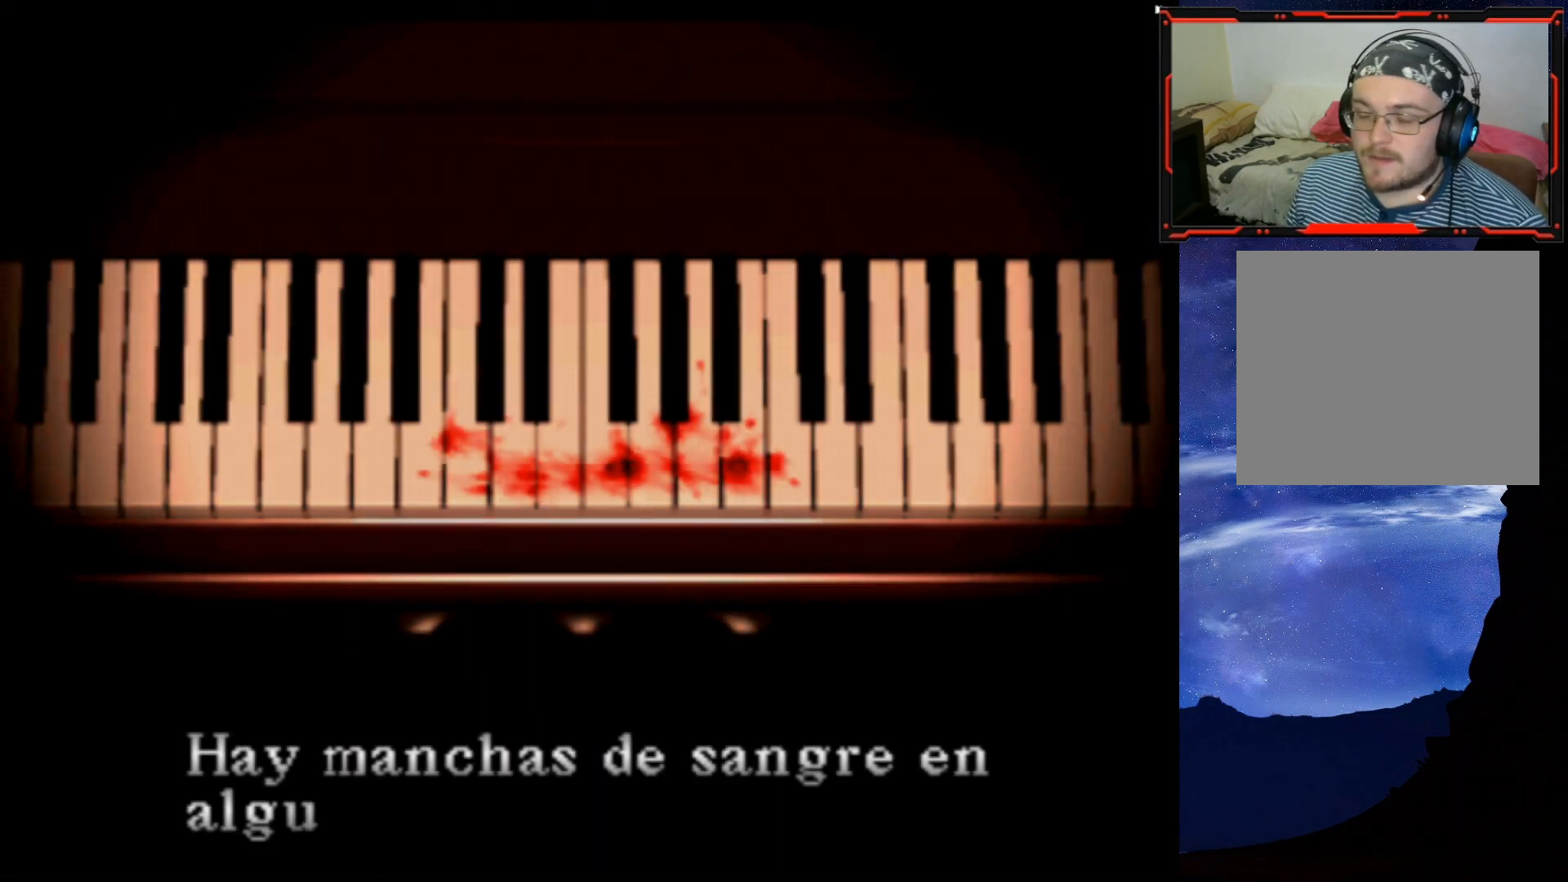
{"buttons": [], "right_stick": "center", "events": []}
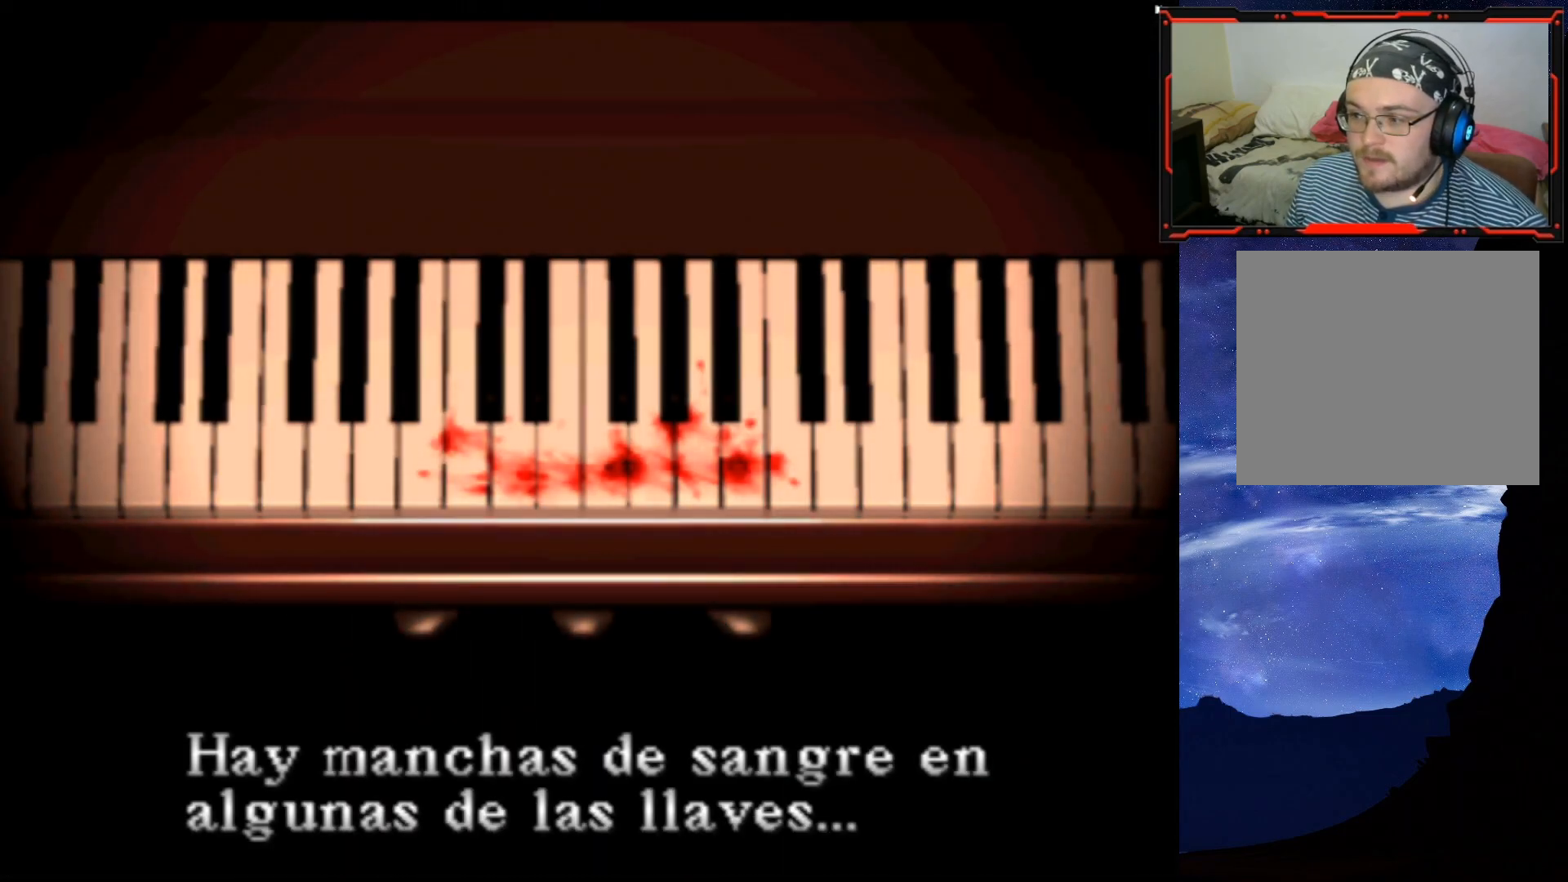
{"buttons": [], "right_stick": "center", "events": []}
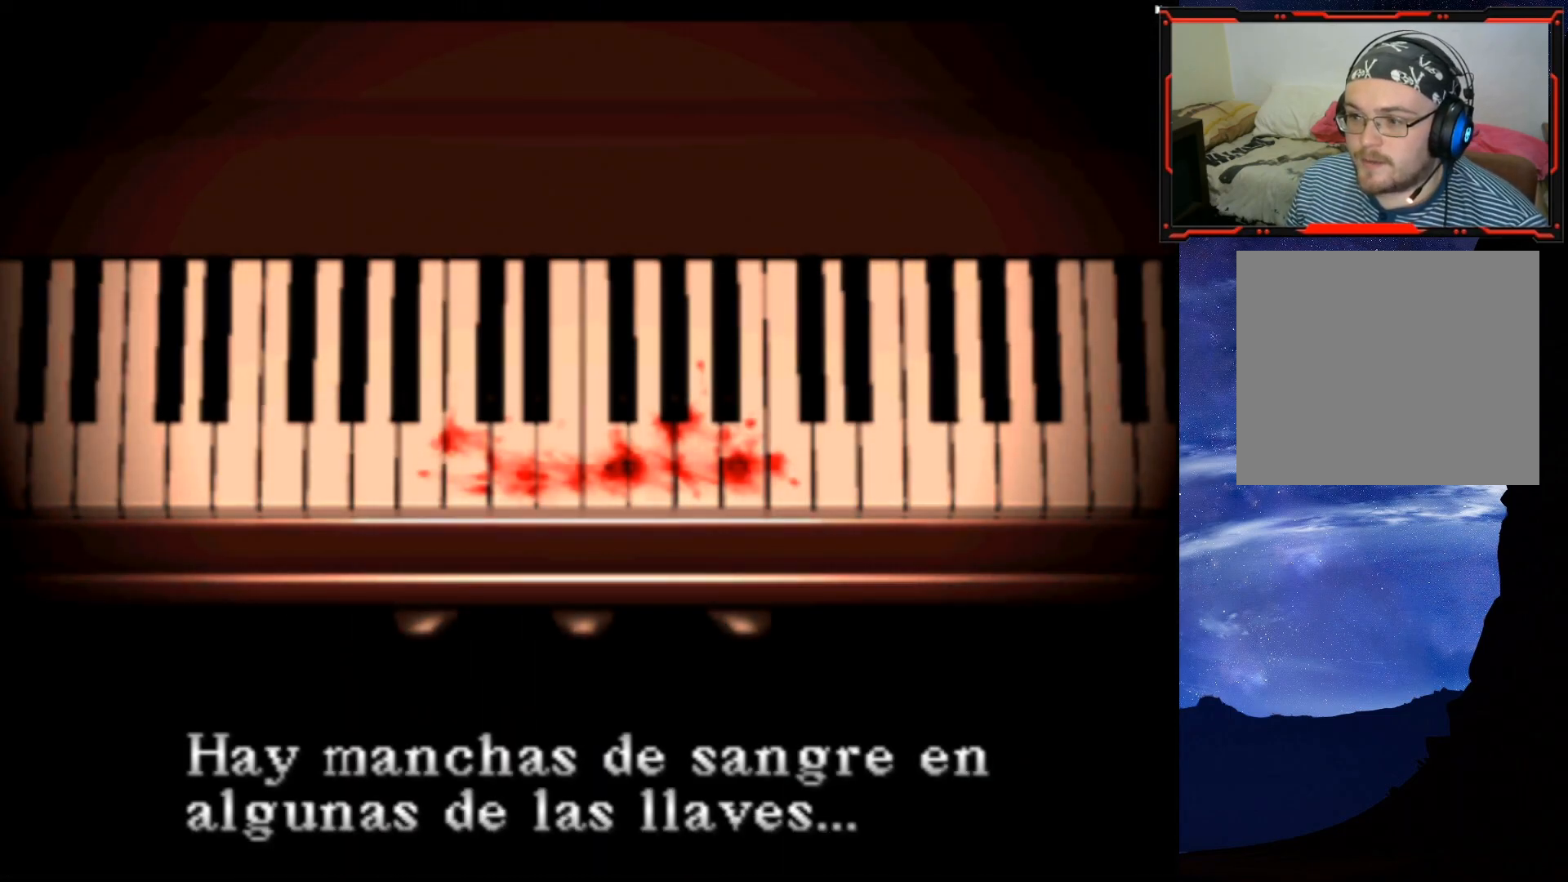
{"buttons": [], "right_stick": "center", "events": []}
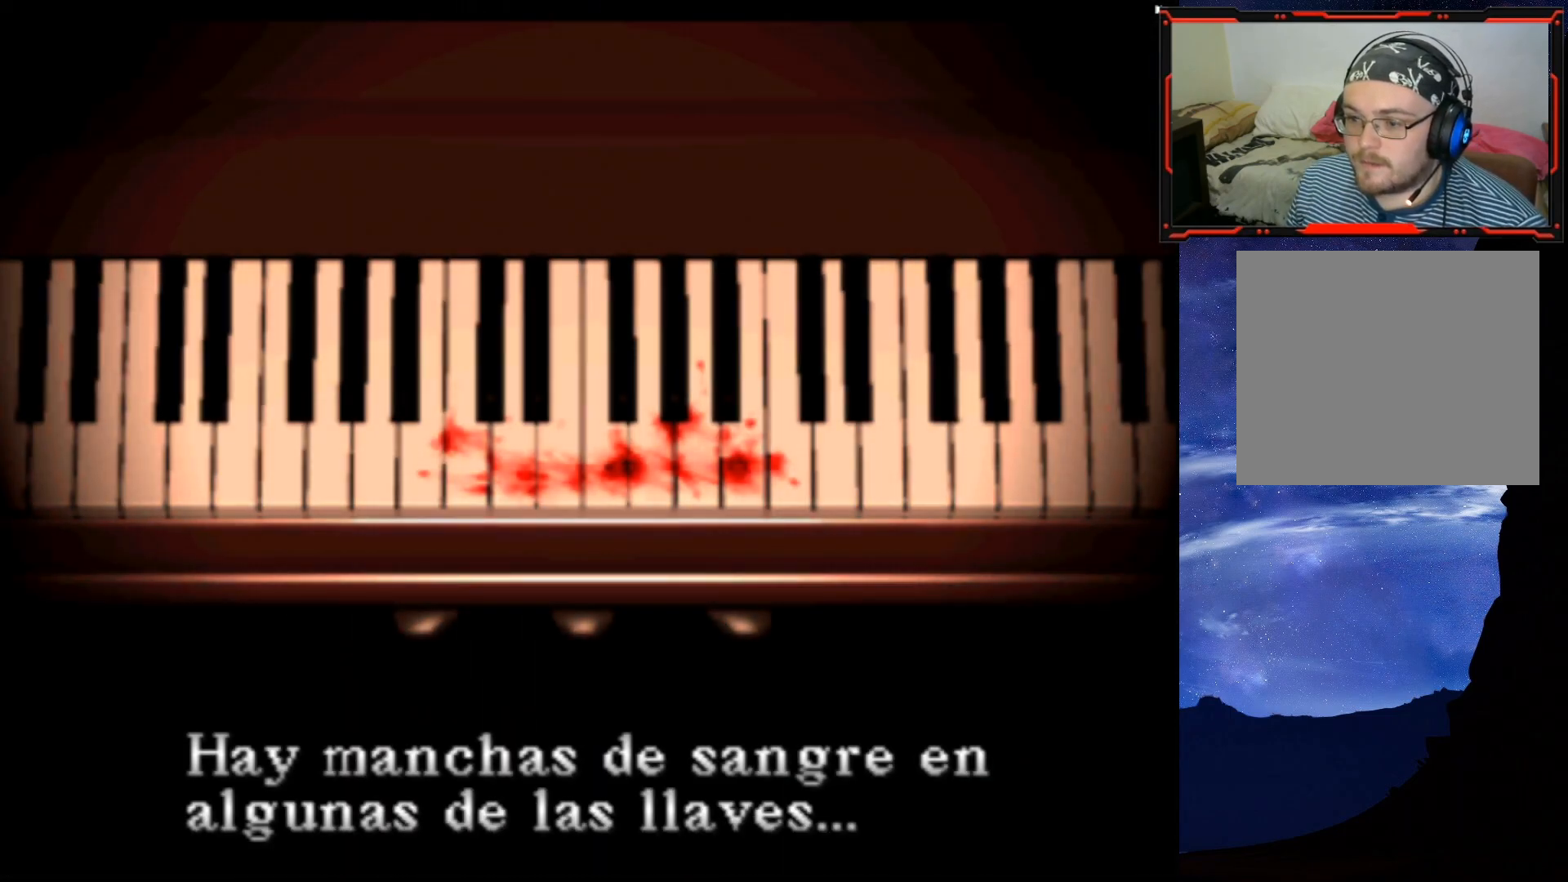
{"buttons": ["CROSS"], "right_stick": "center", "events": [[367, "CROSS", "down"]]}
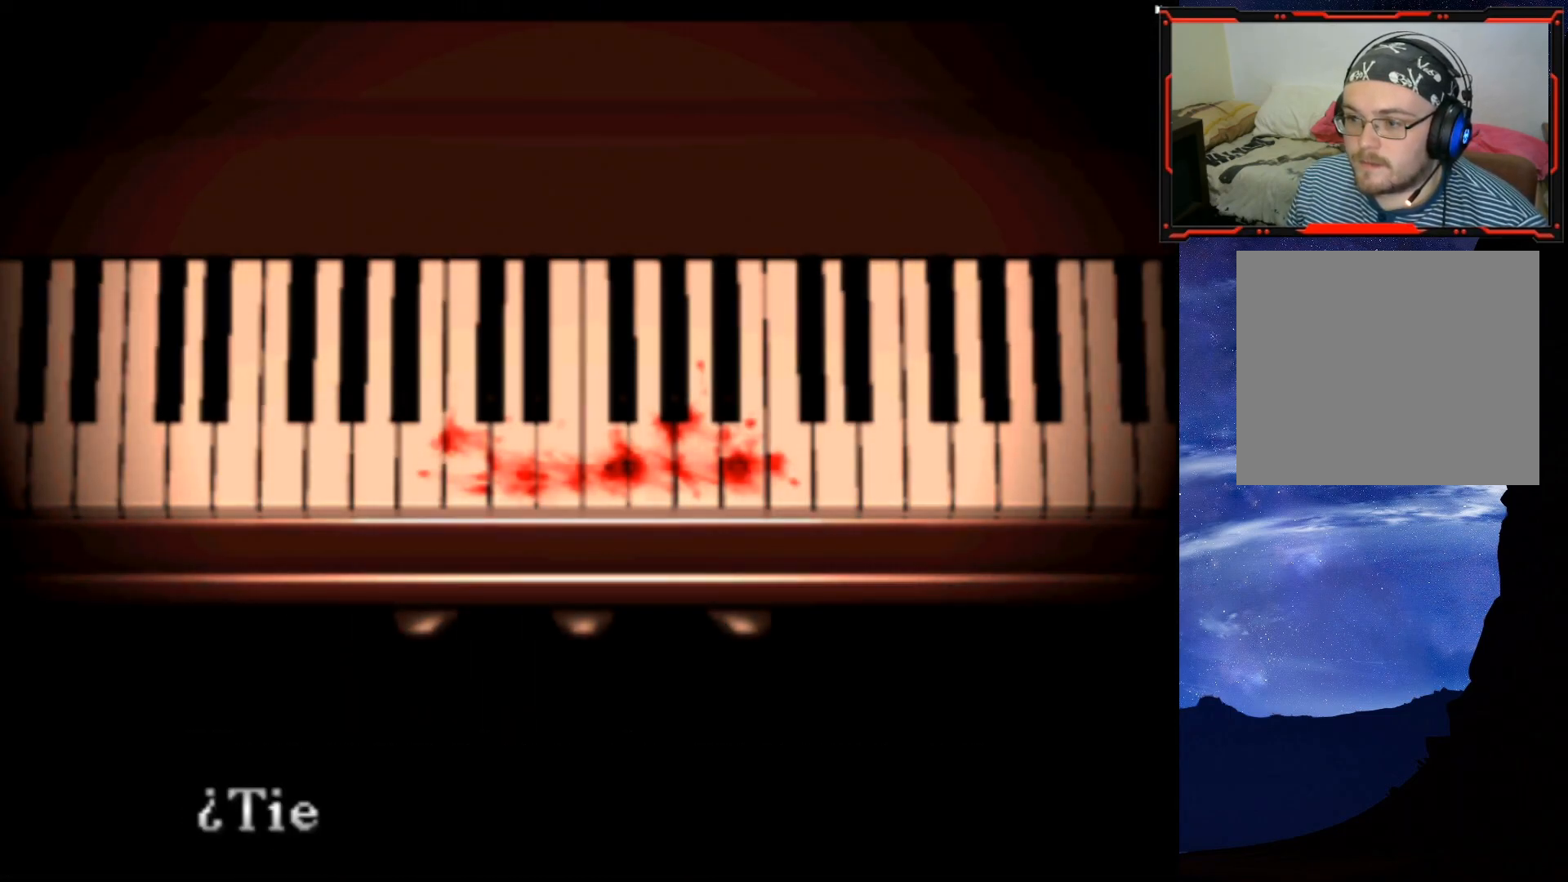
{"buttons": [], "right_stick": "center", "events": [[50, "CROSS", "up"], [183, "CROSS", "down"], [300, "CROSS", "up"]]}
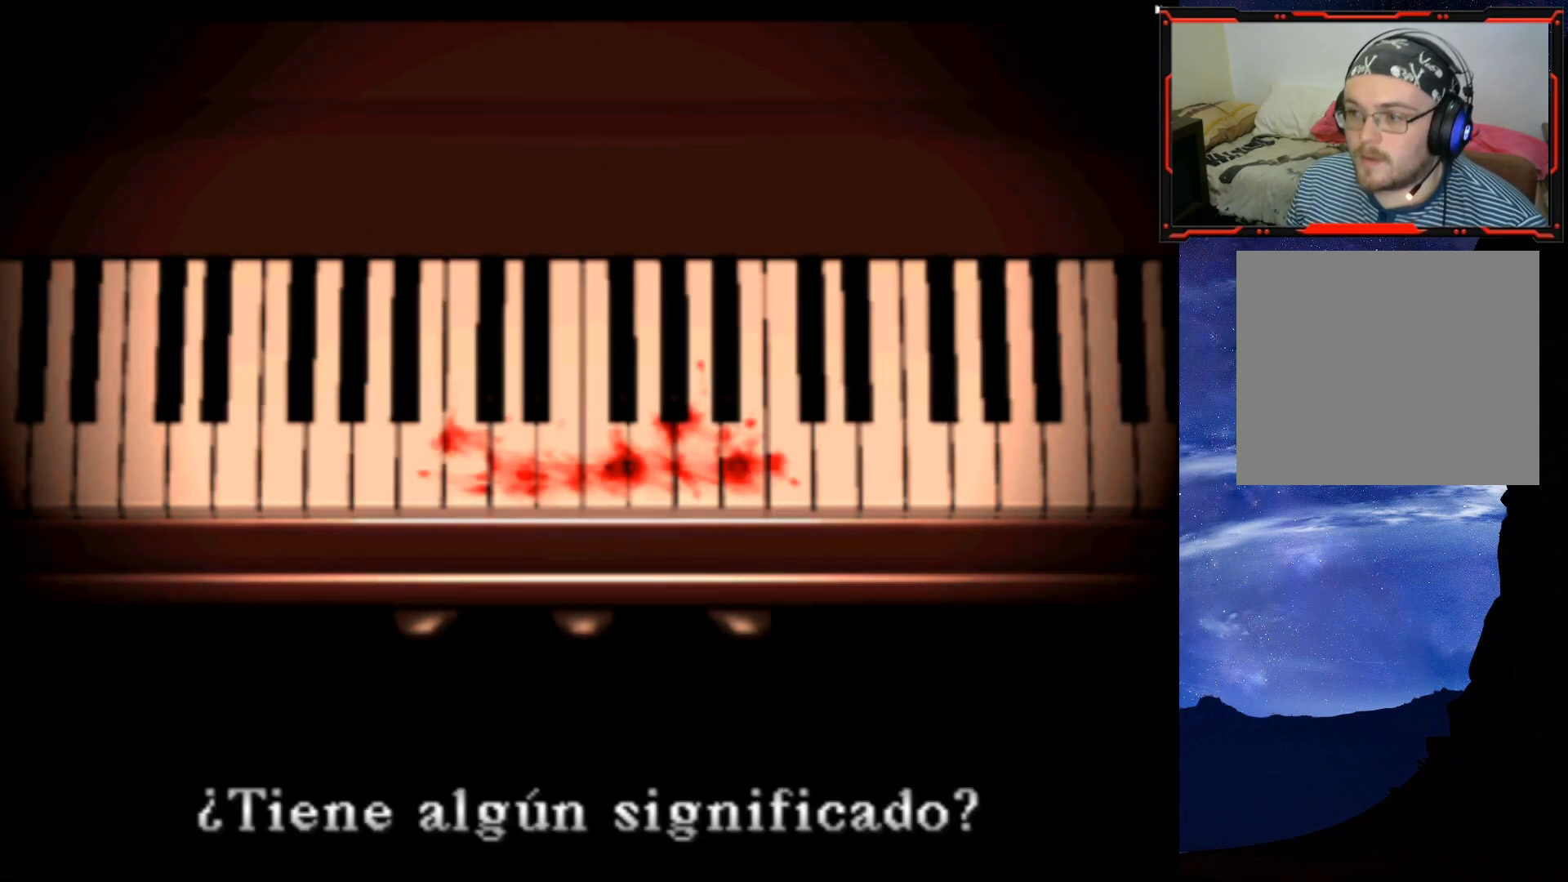
{"buttons": [], "right_stick": "center", "events": [[50, "CROSS", "down"], [200, "CROSS", "up"], [367, "CROSS", "down"], [467, "CROSS", "up"]]}
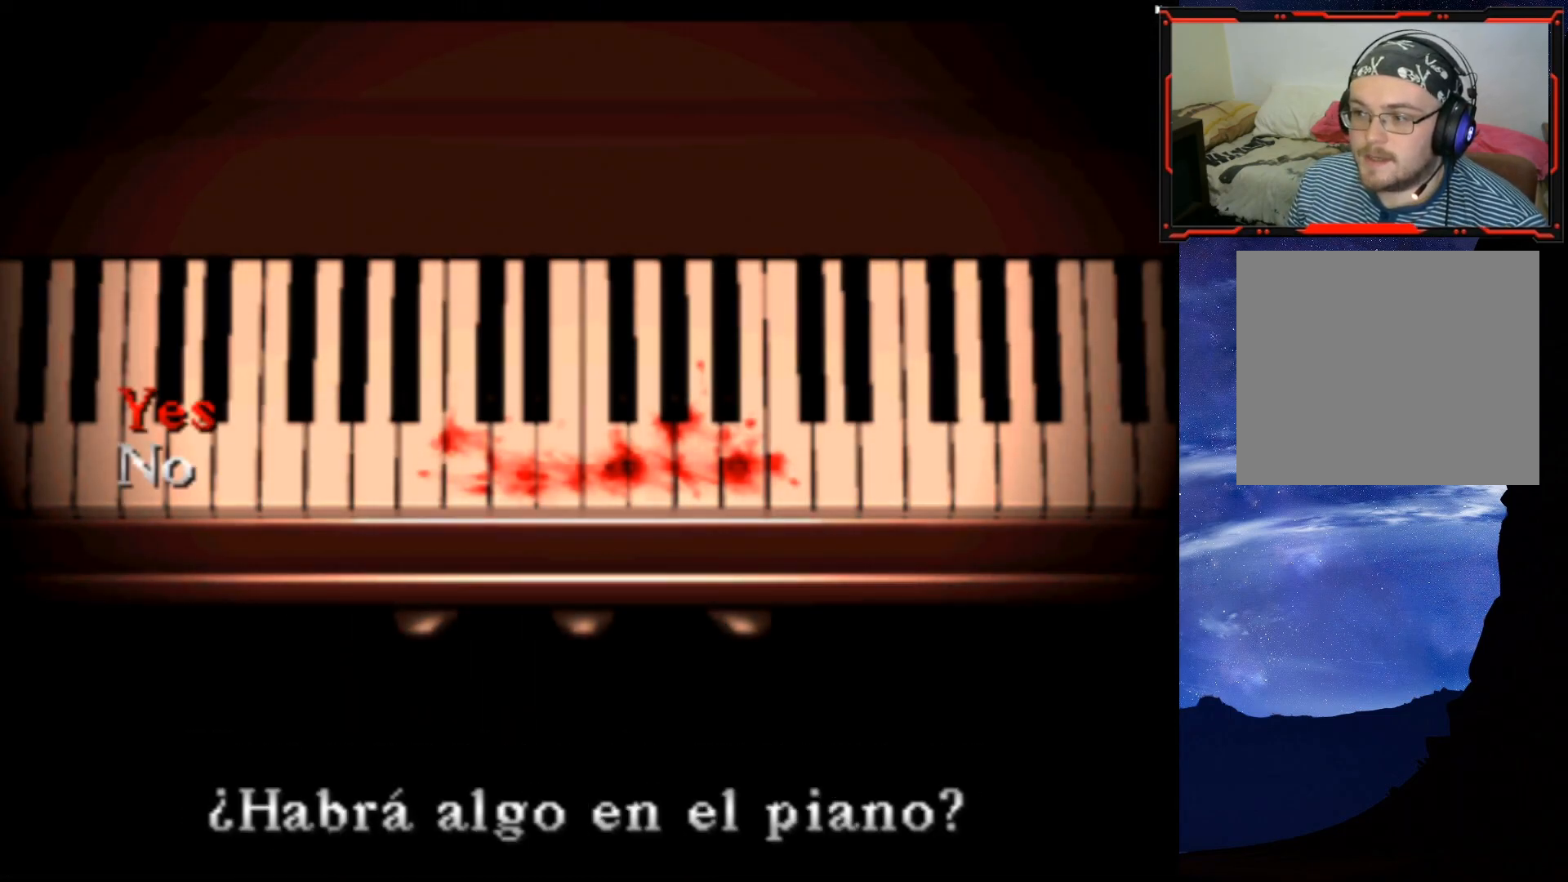
{"buttons": [], "right_stick": "center", "events": [[66, "CROSS", "down"], [166, "CROSS", "up"]]}
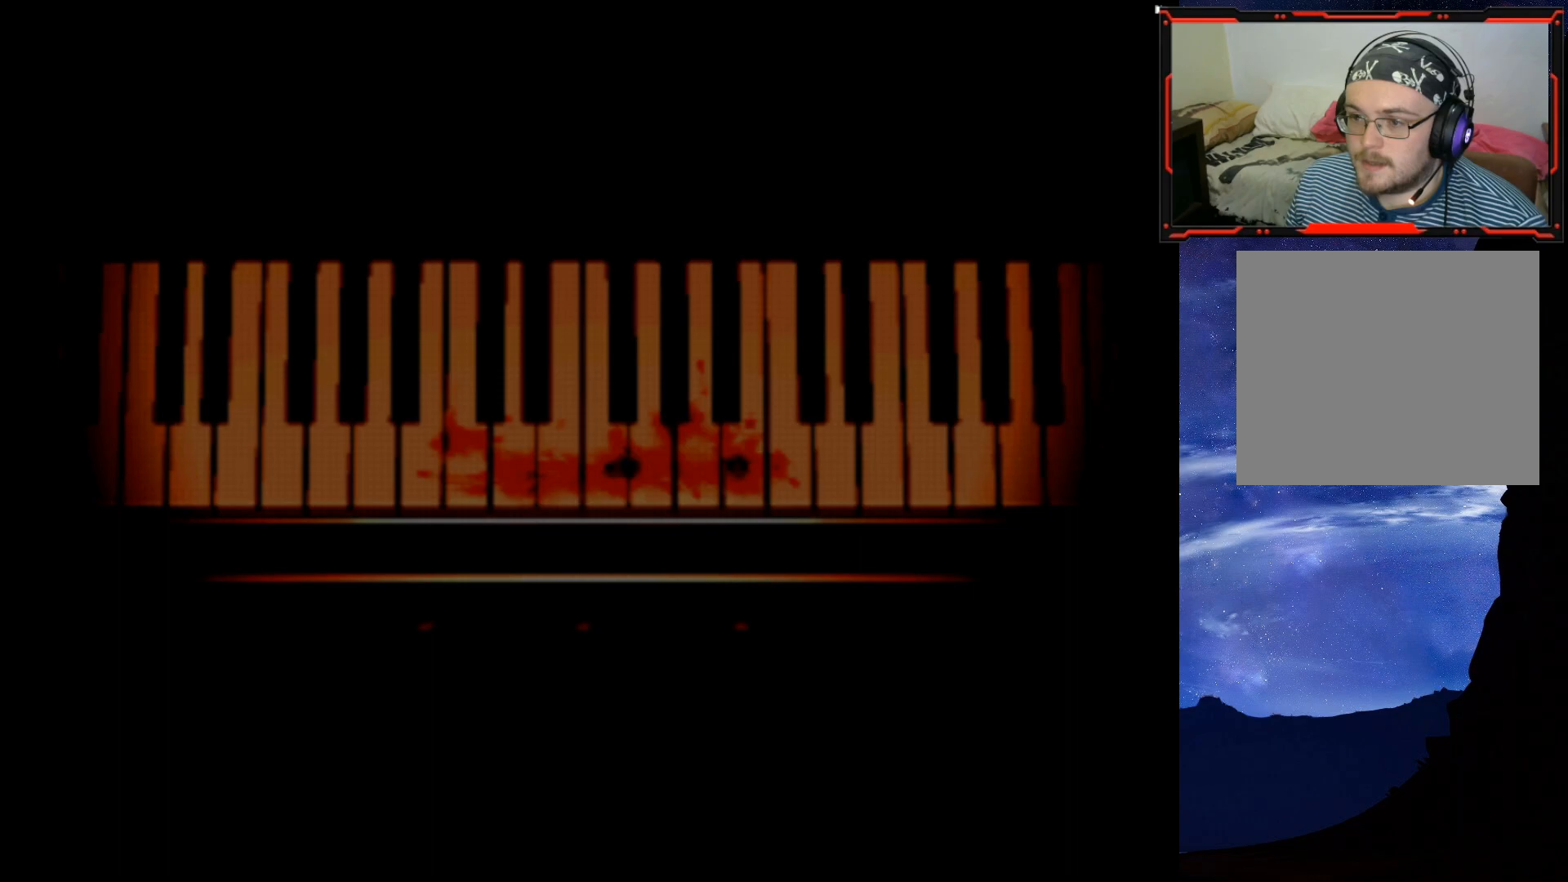
{"buttons": [], "right_stick": "center", "events": []}
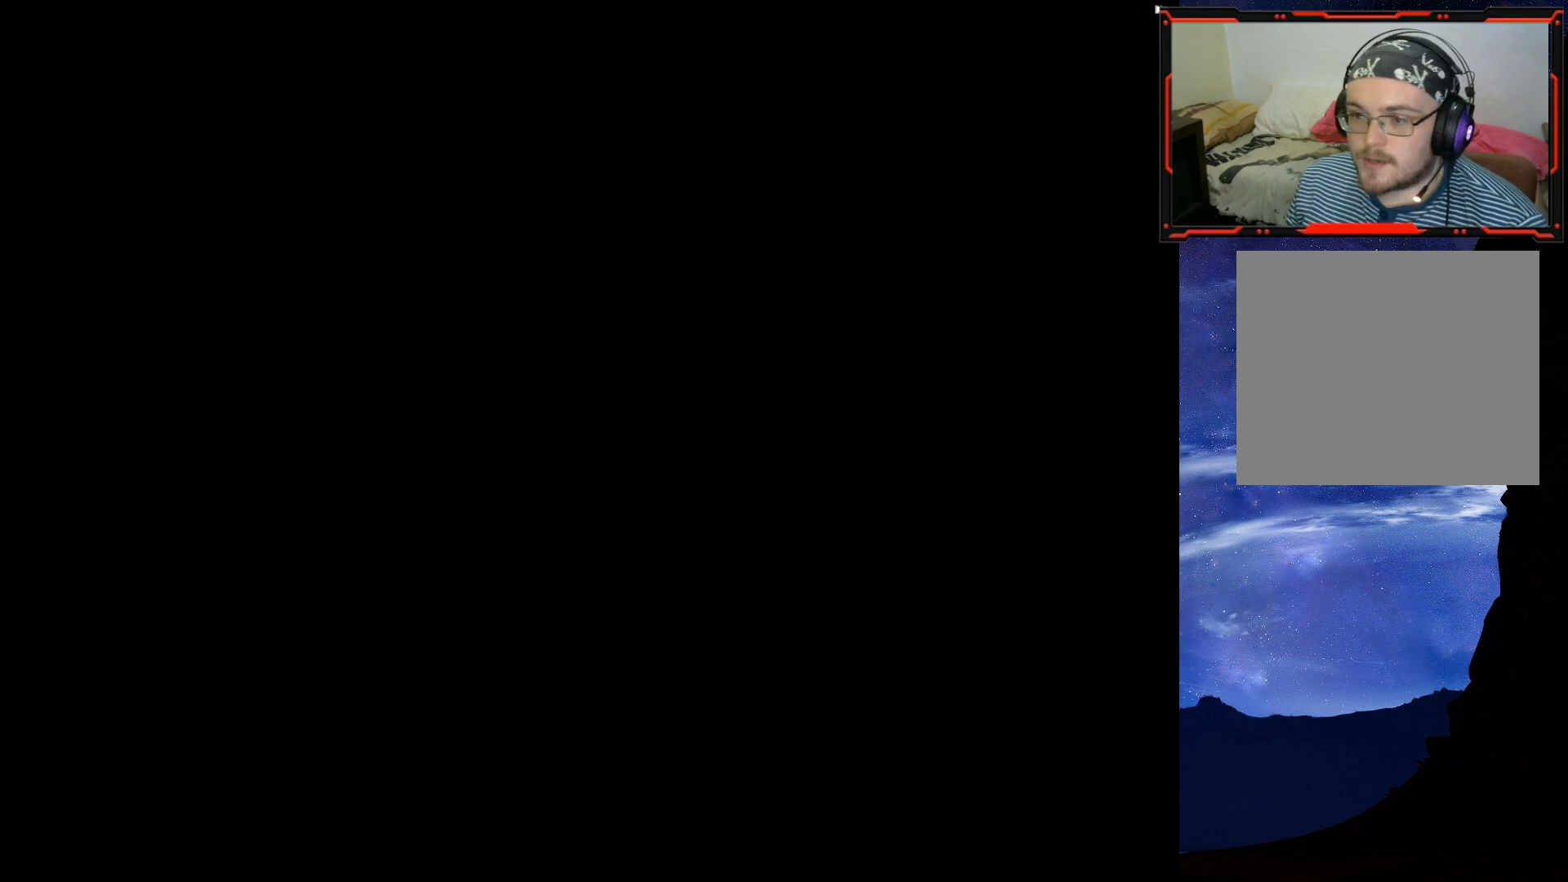
{"buttons": [], "right_stick": "center", "events": []}
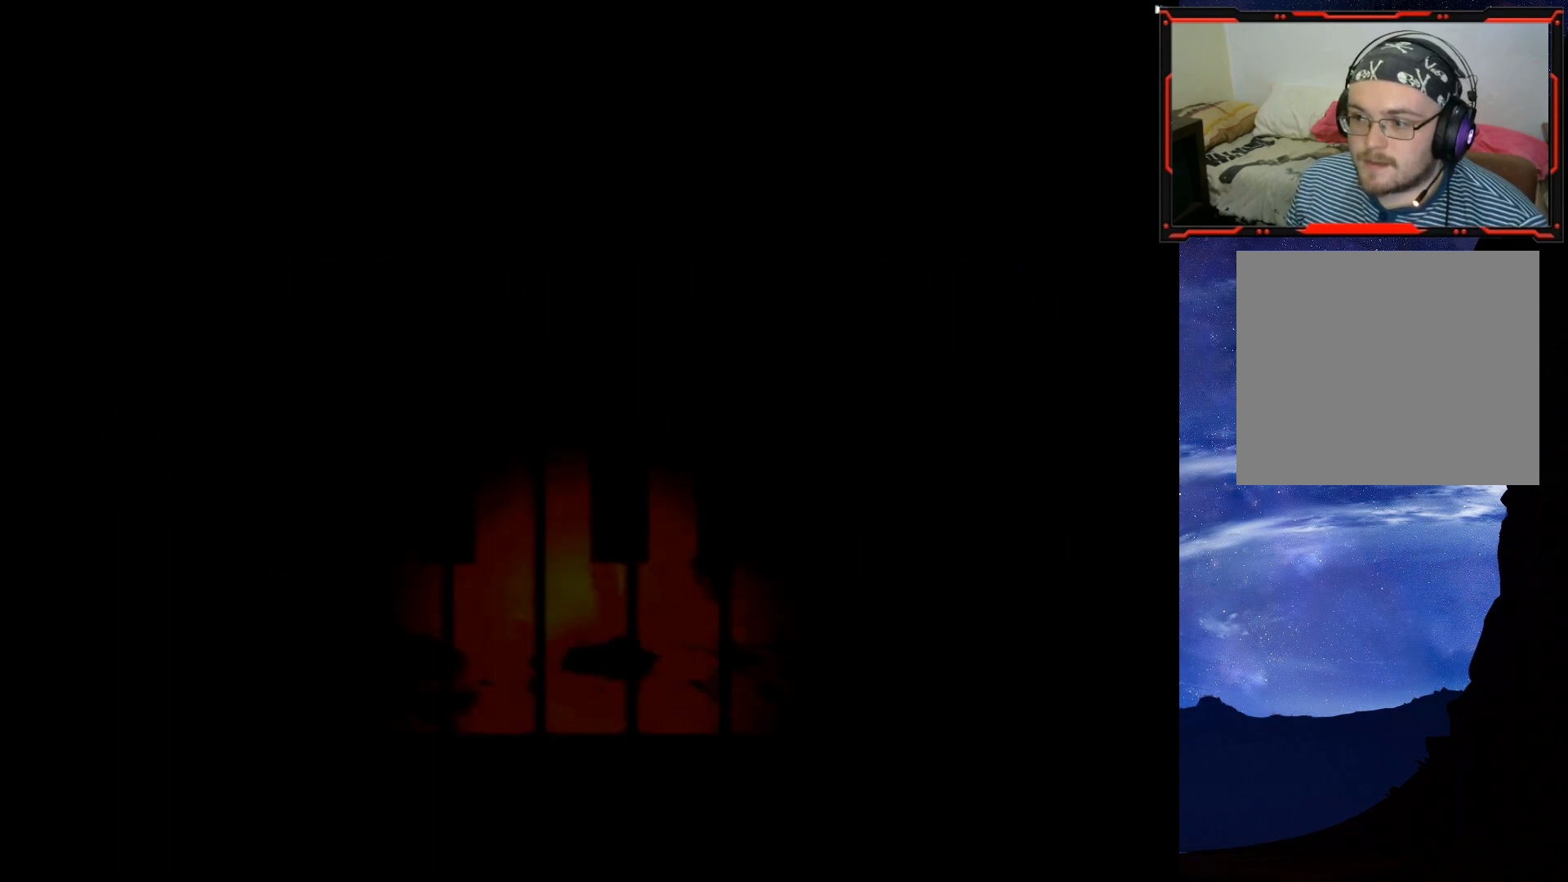
{"buttons": [], "right_stick": "center", "events": []}
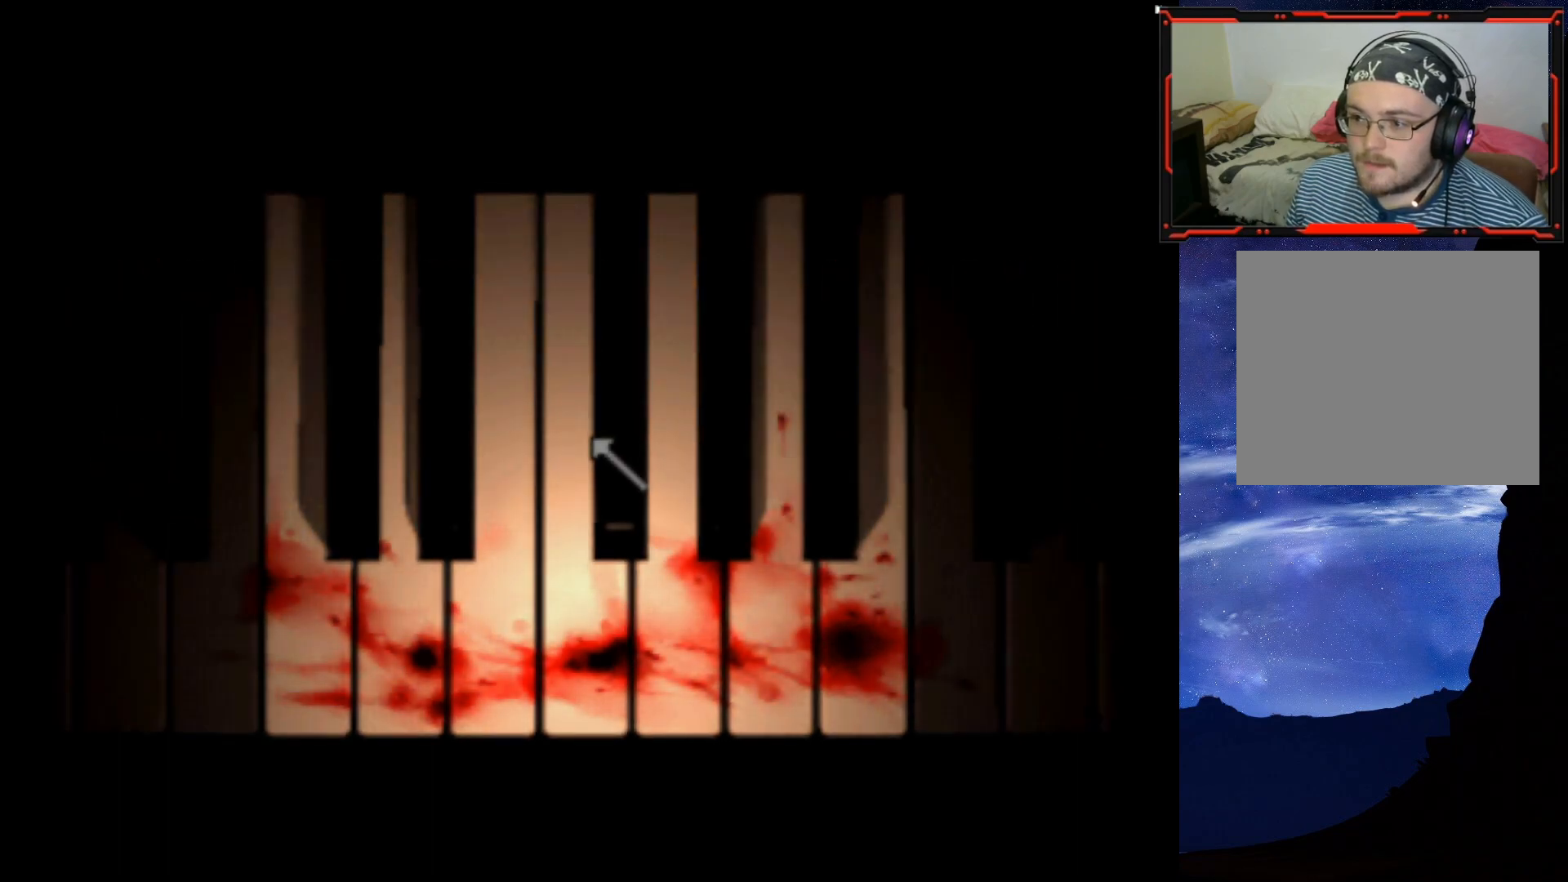
{"buttons": ["DPAD_DOWN"], "right_stick": "center", "events": [[367, "DPAD_DOWN", "down"]]}
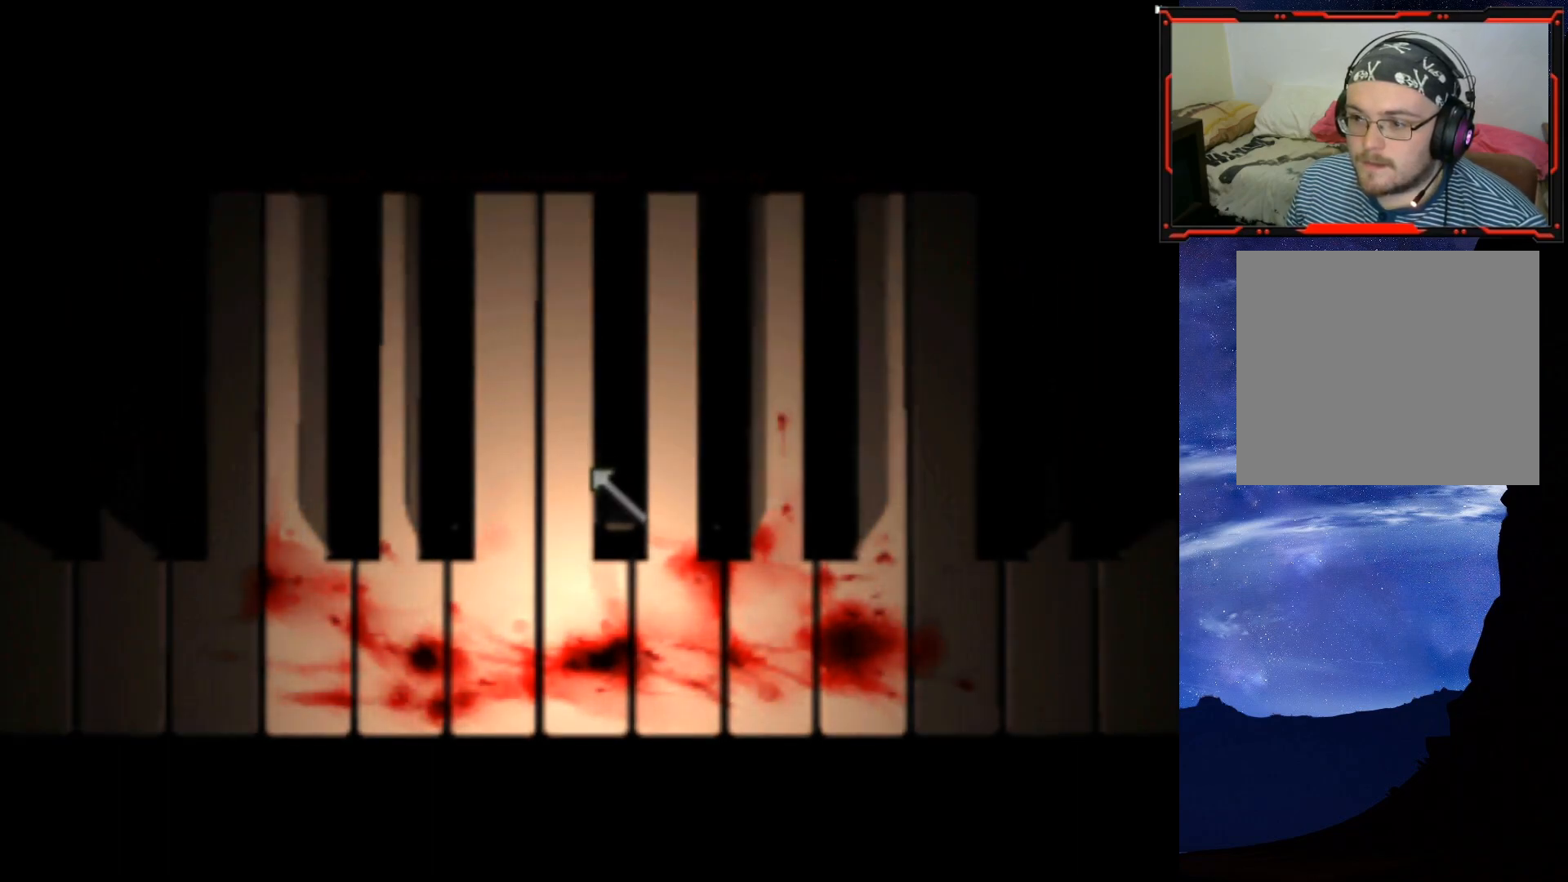
{"buttons": [], "right_stick": "center", "events": [[384, "DPAD_DOWN", "up"]]}
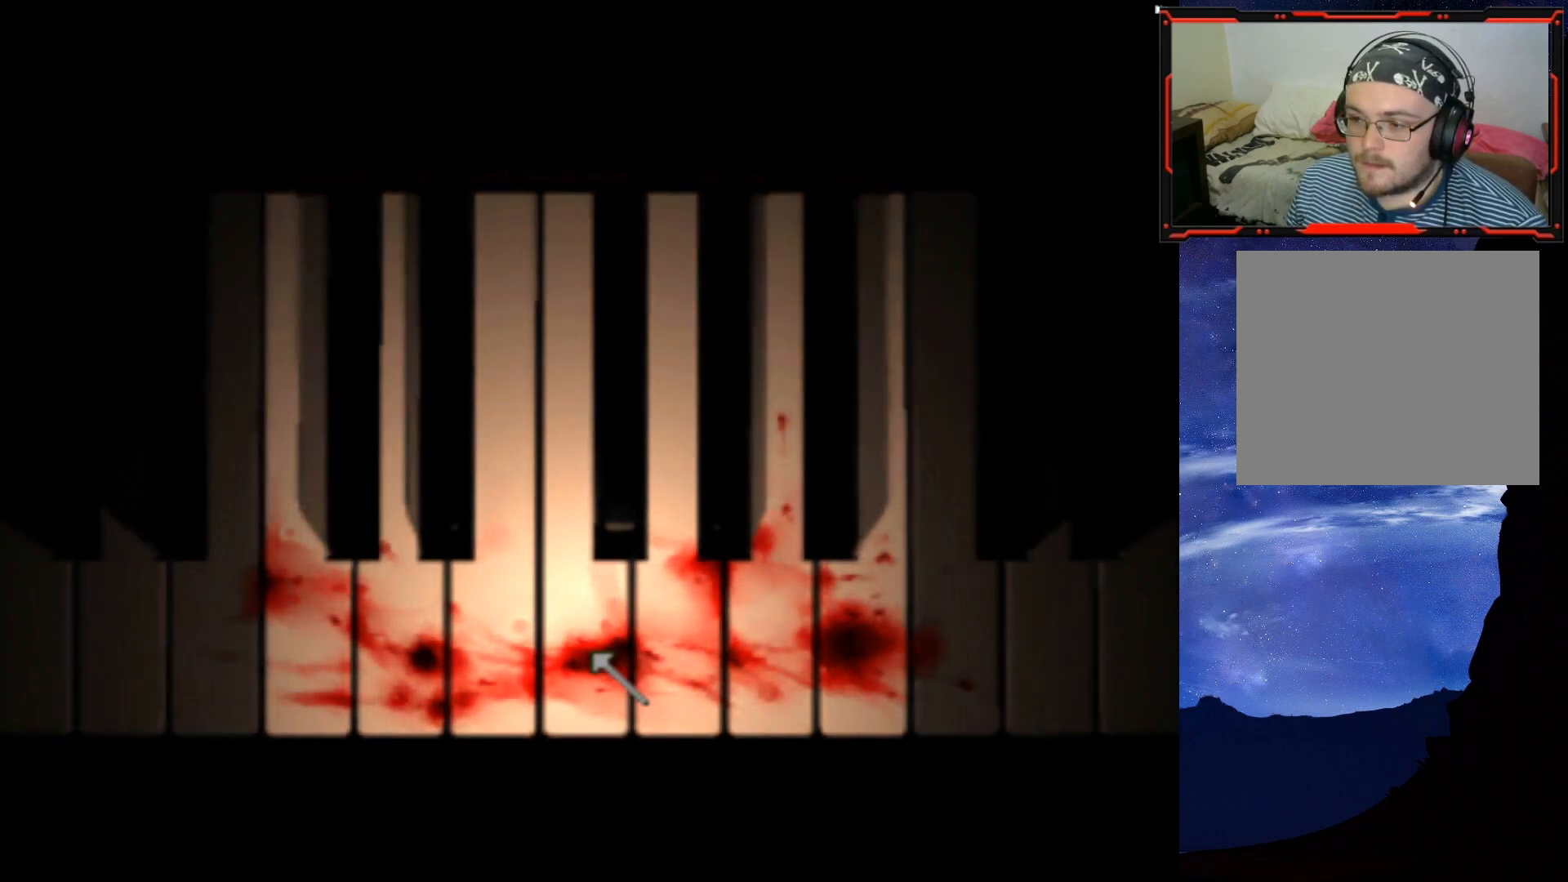
{"buttons": ["DPAD_LEFT"], "right_stick": "center", "events": [[500, "DPAD_LEFT", "down"]]}
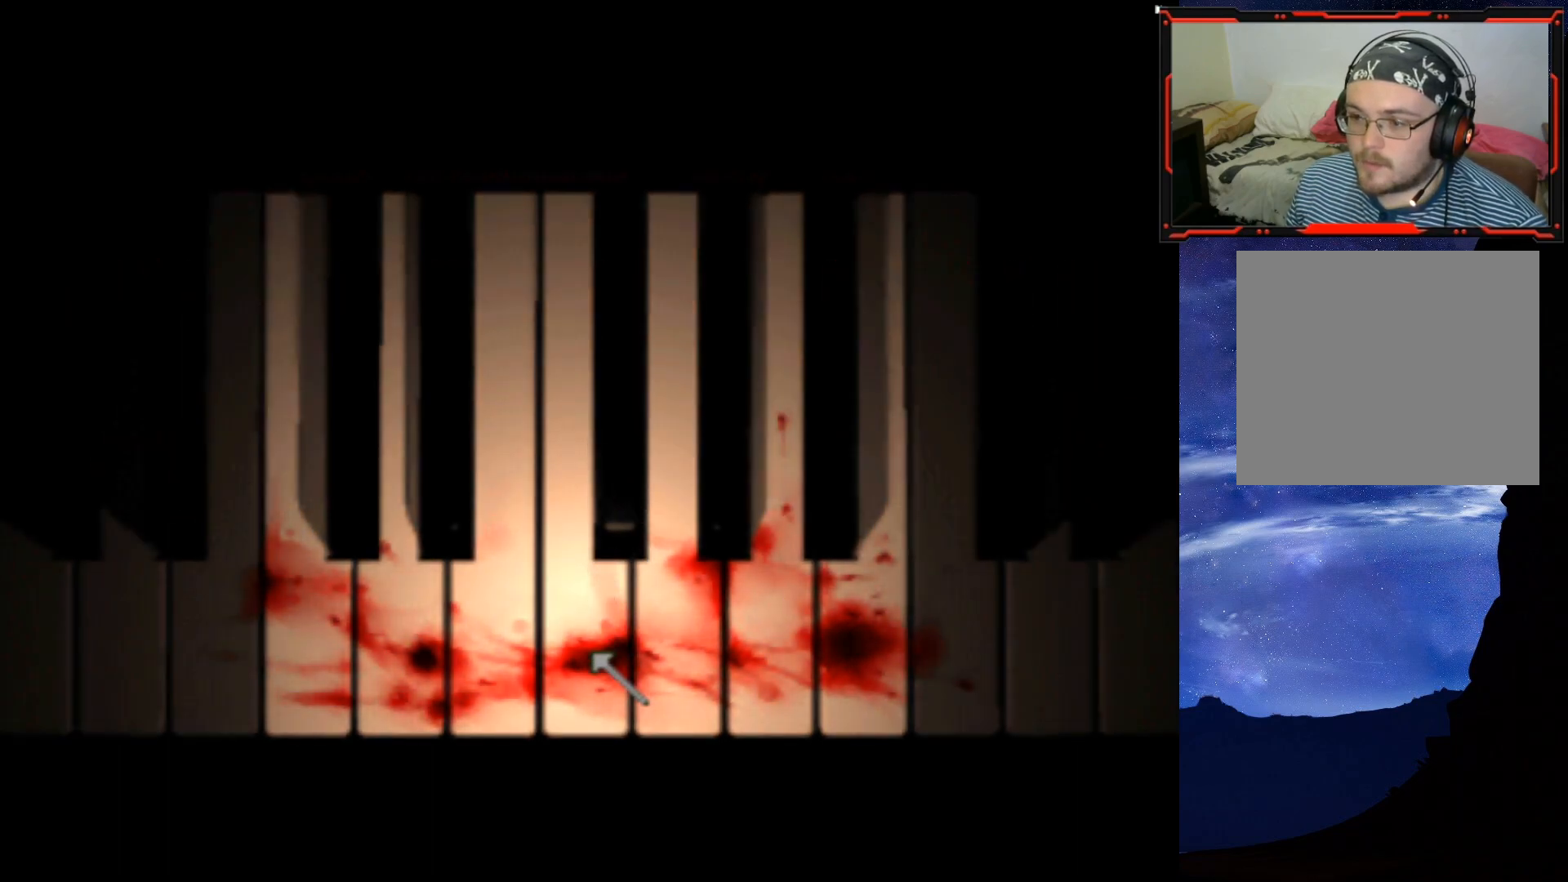
{"buttons": [], "right_stick": "center", "events": [[400, "DPAD_LEFT", "up"]]}
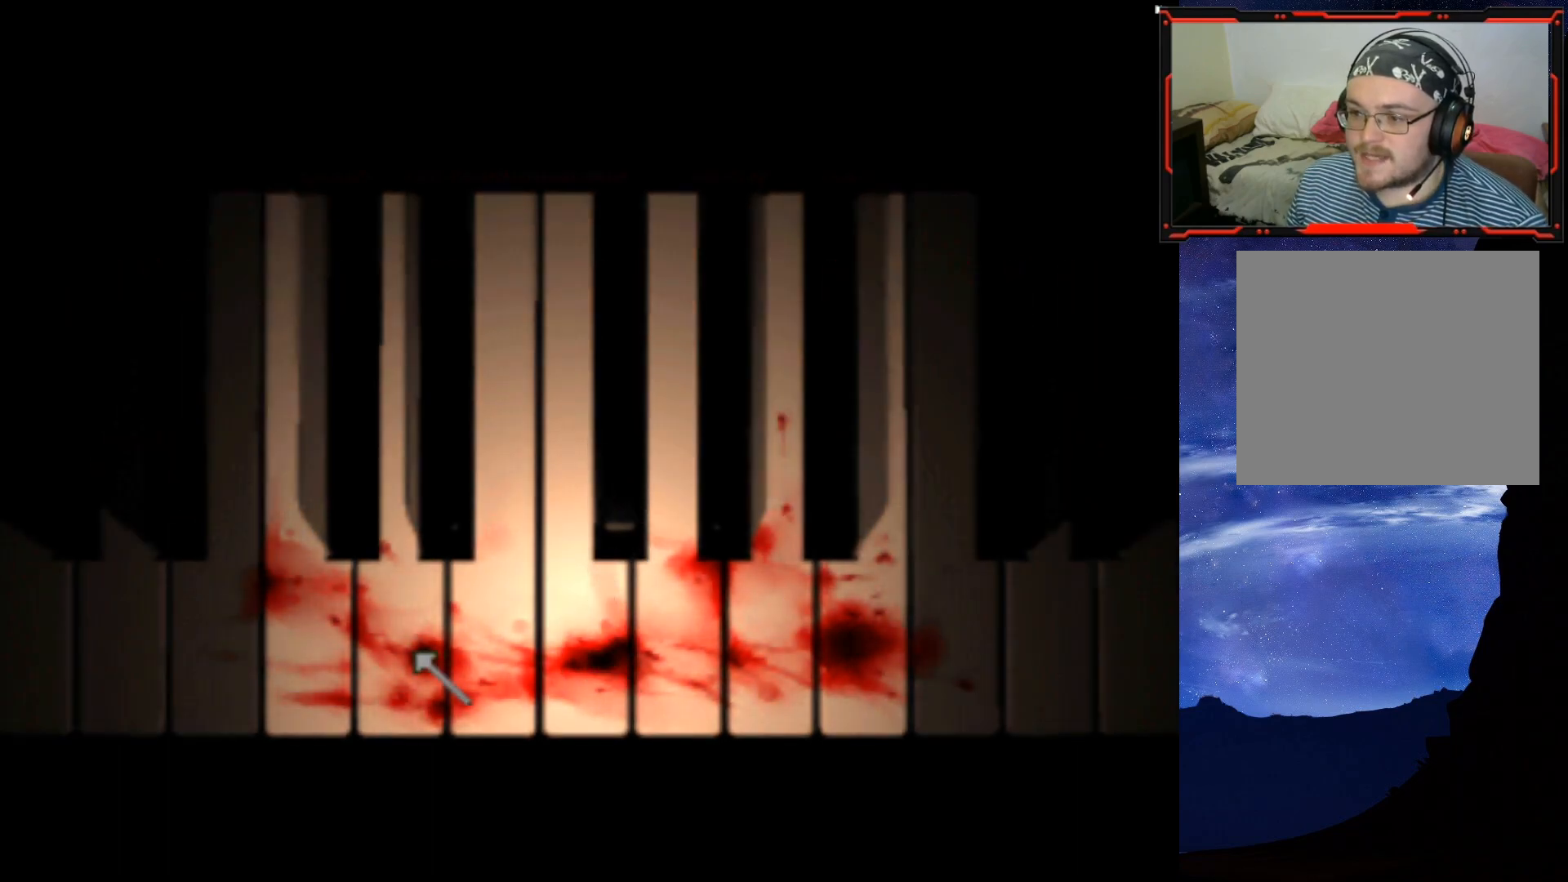
{"buttons": [], "right_stick": "center", "events": [[267, "DPAD_LEFT", "down"], [333, "DPAD_LEFT", "up"]]}
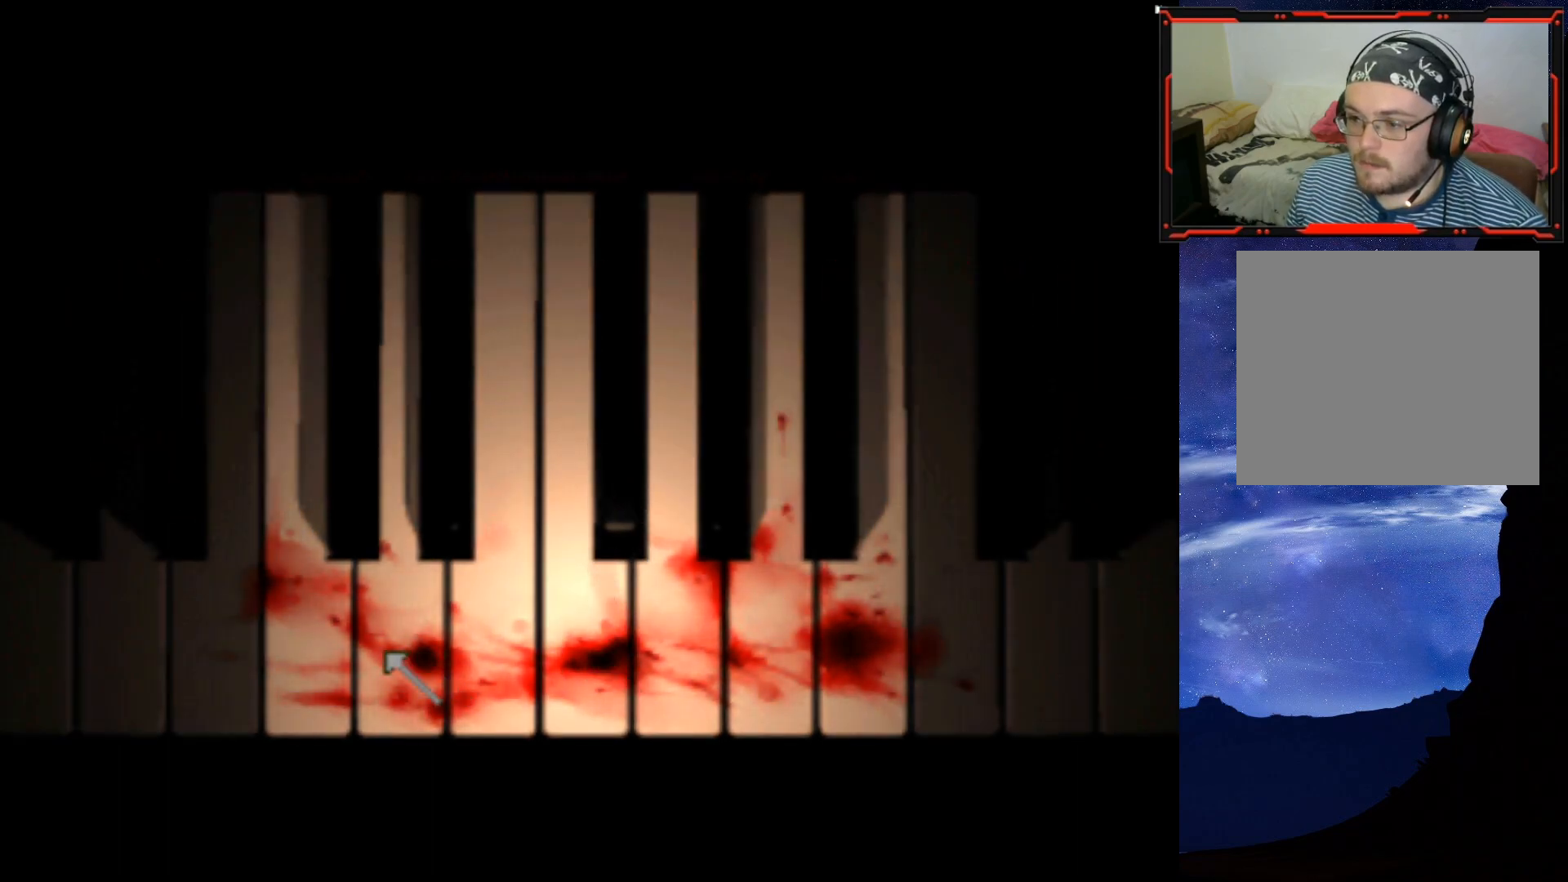
{"buttons": [], "right_stick": "center", "events": [[167, "CROSS", "down"], [367, "CROSS", "up"]]}
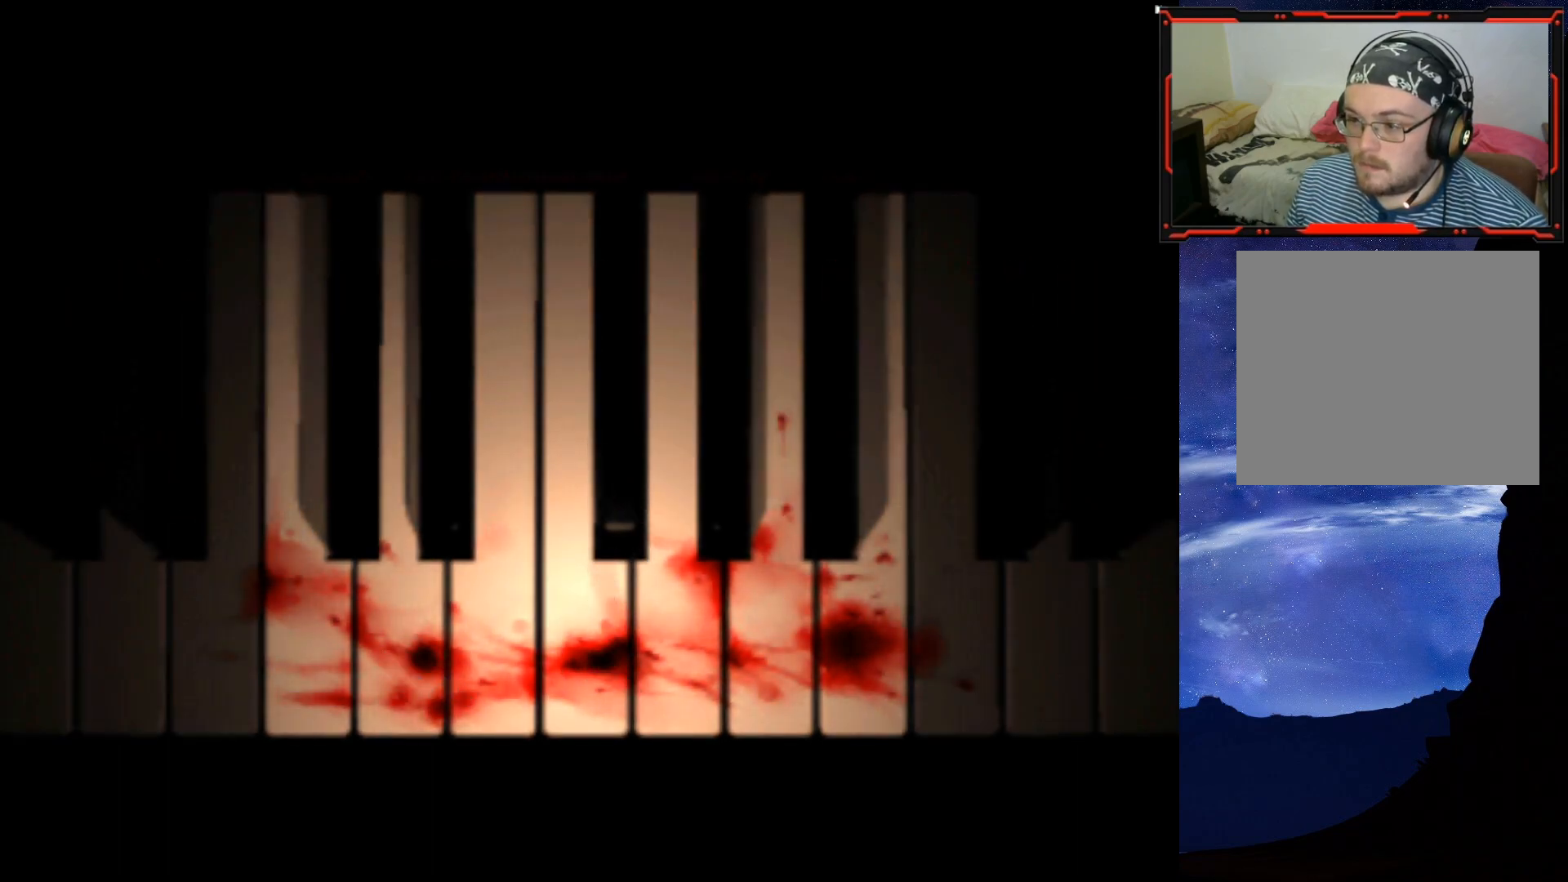
{"buttons": ["DPAD_RIGHT"], "right_stick": "center", "events": [[250, "DPAD_RIGHT", "down"]]}
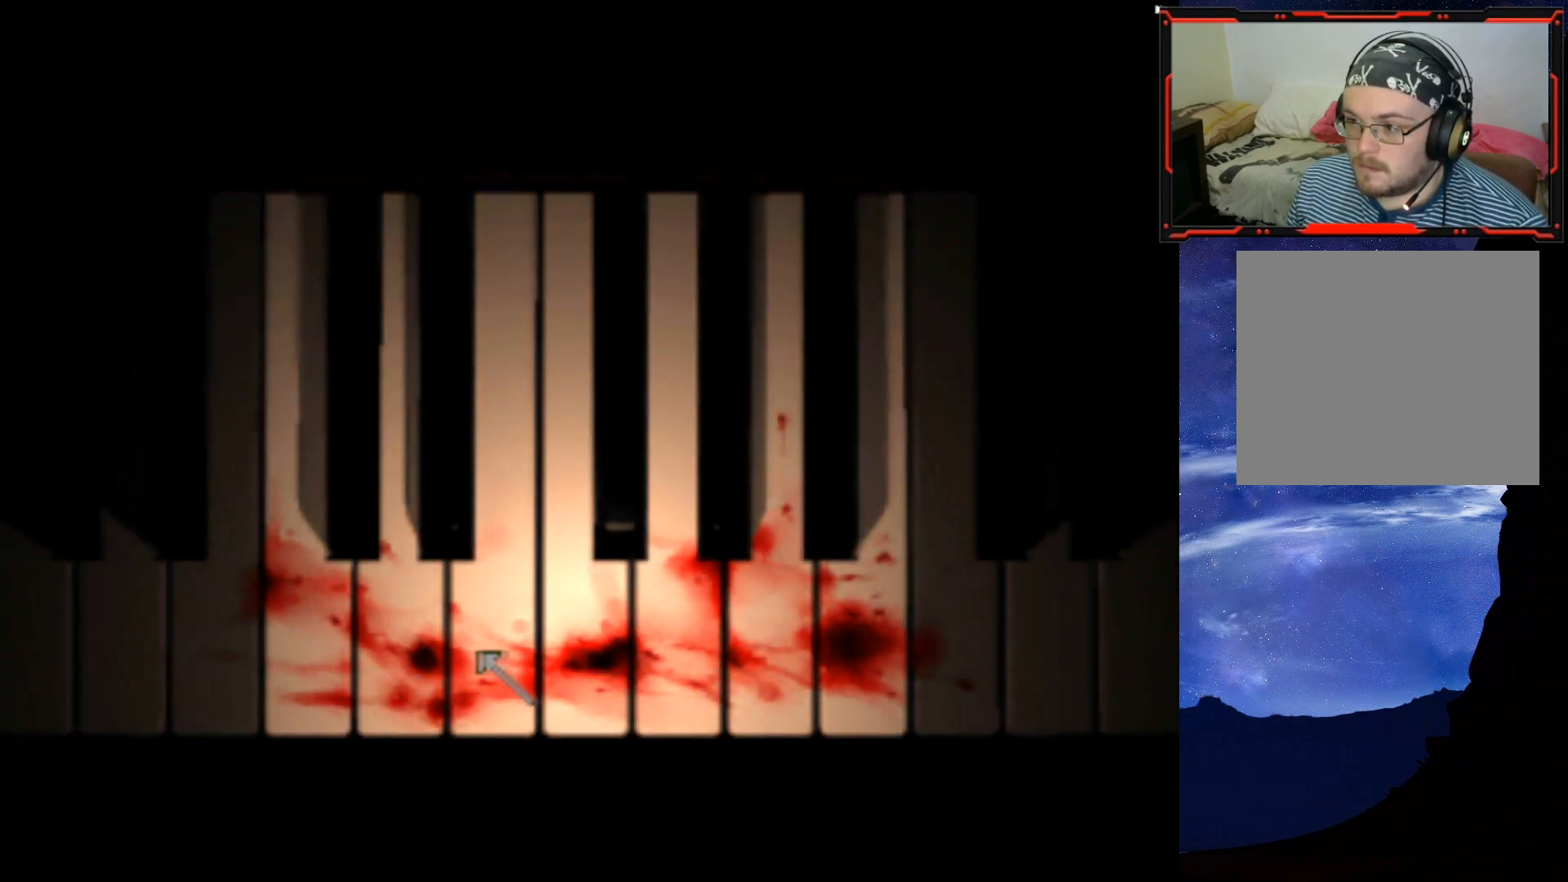
{"buttons": [], "right_stick": "center", "events": [[400, "DPAD_RIGHT", "up"]]}